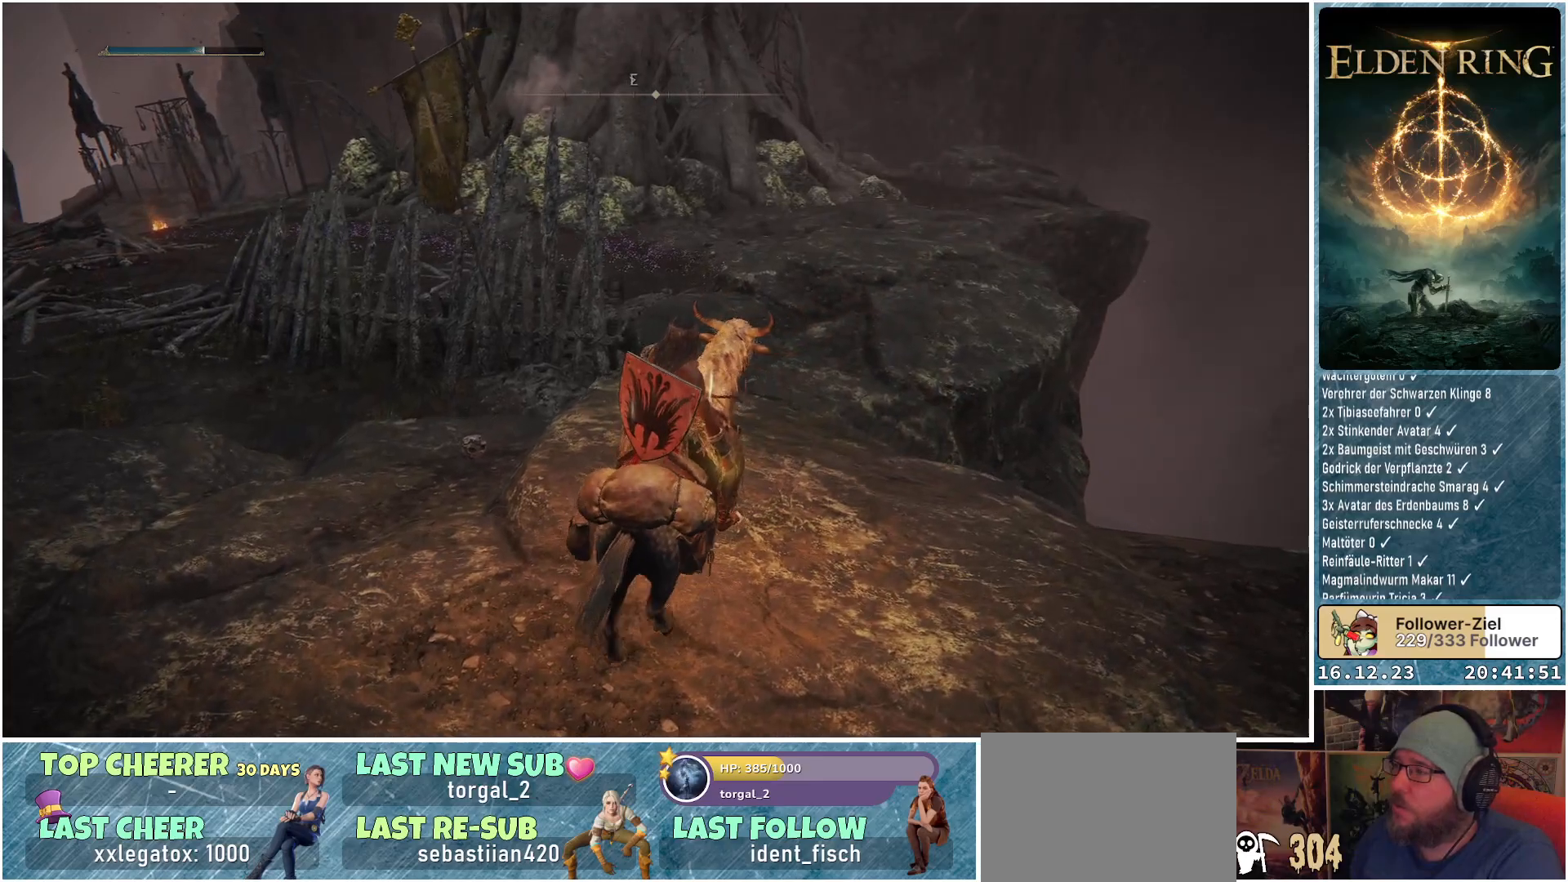
Gameplay with a controller (Xbox layout); each line is a JSON object with the inputs held at the frame after it. "events" lists button and stick changes between this image and that frame as [ms after this image, input, new state], when the widget could be followed in between.
{"buttons": [], "left_stick": "up-right", "right_stick": "down-left", "events": []}
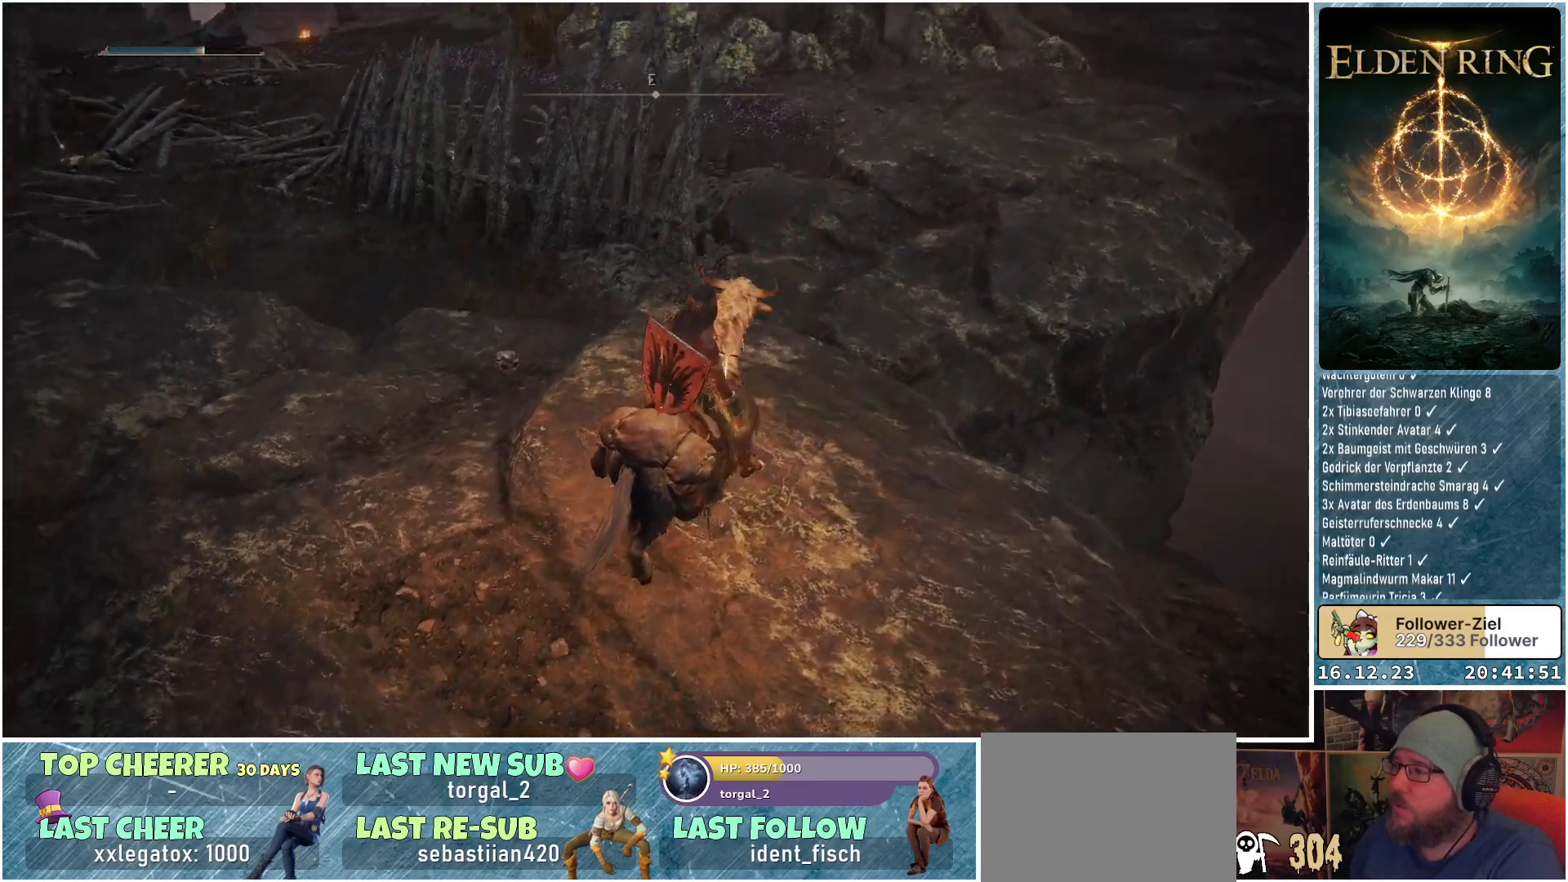
{"buttons": [], "left_stick": "up-left", "right_stick": "left", "events": [[283, "left_stick", "up"], [450, "left_stick", "up-left"], [450, "right_stick", "left"]]}
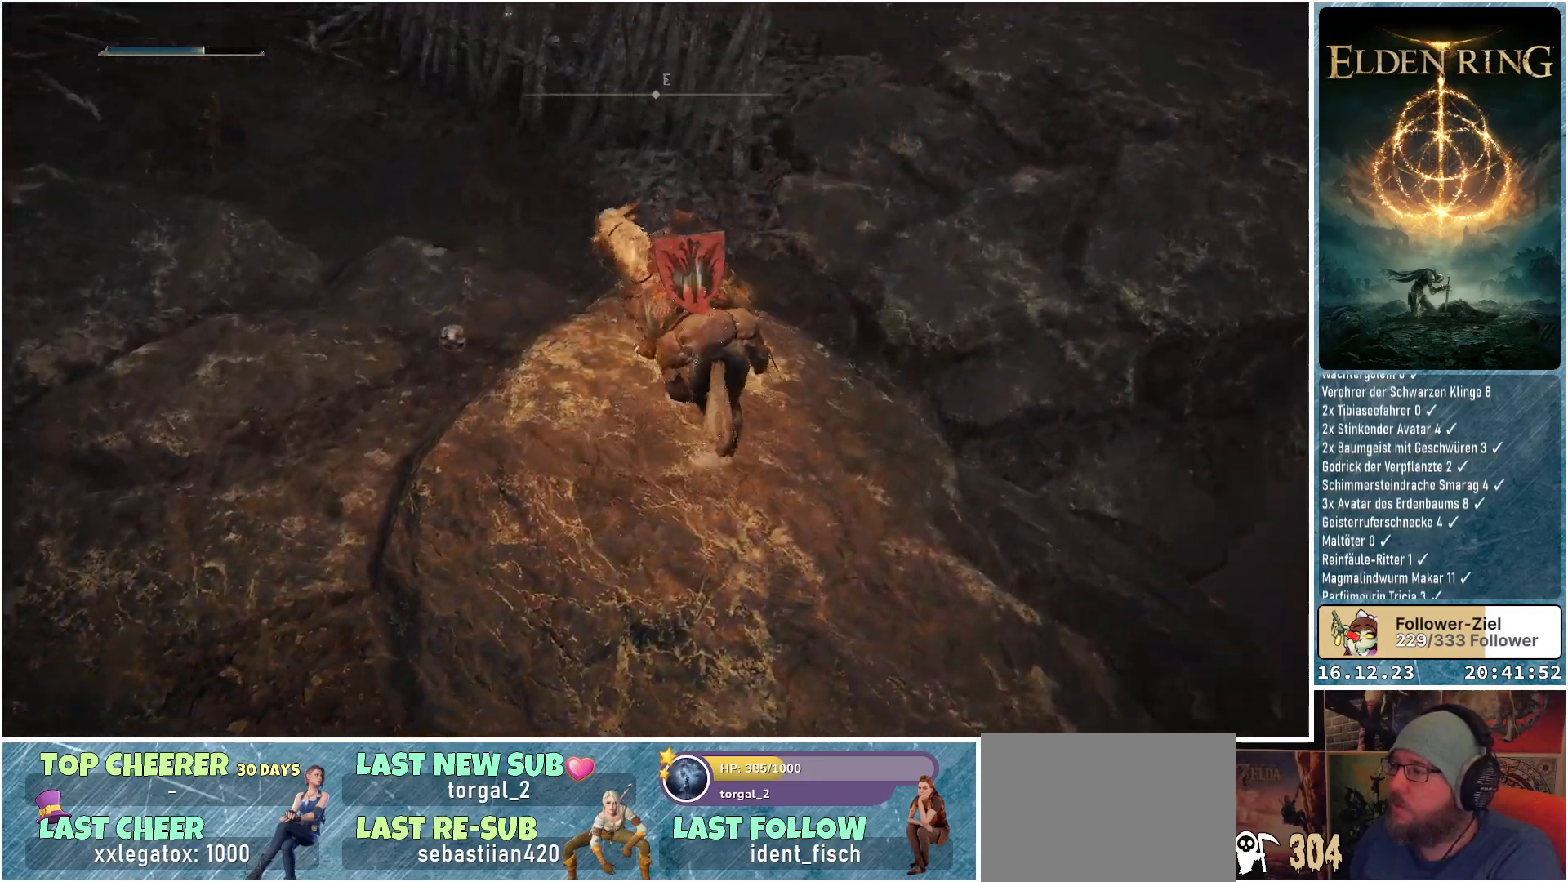
{"buttons": [], "left_stick": "up-left", "right_stick": "left", "events": []}
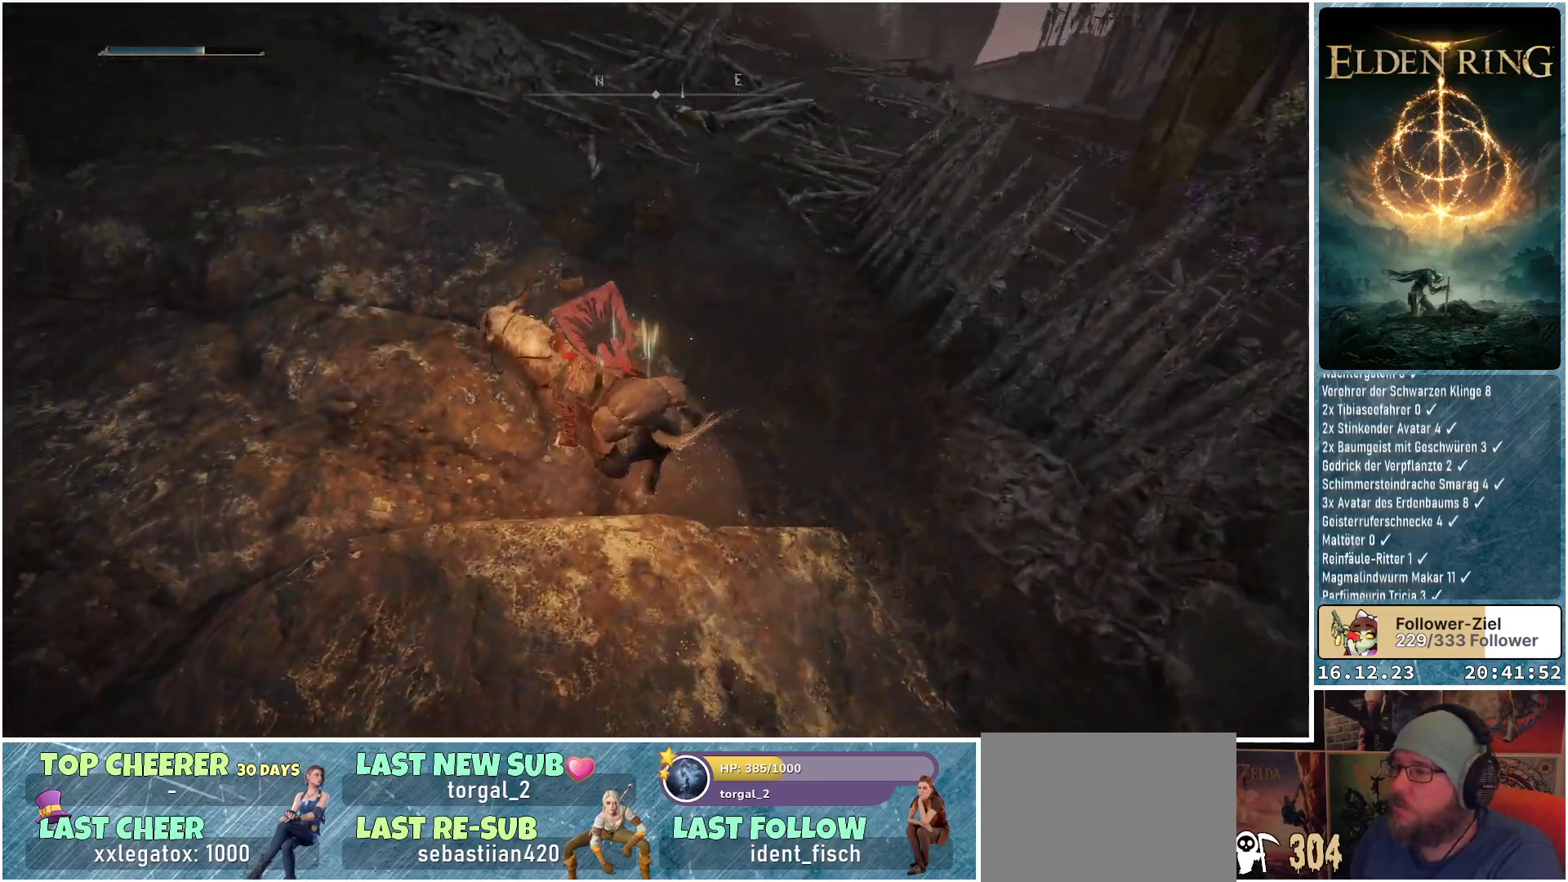
{"buttons": [], "left_stick": "up", "right_stick": "center", "events": [[50, "right_stick", "up"], [67, "left_stick", "up"], [217, "right_stick", "center"]]}
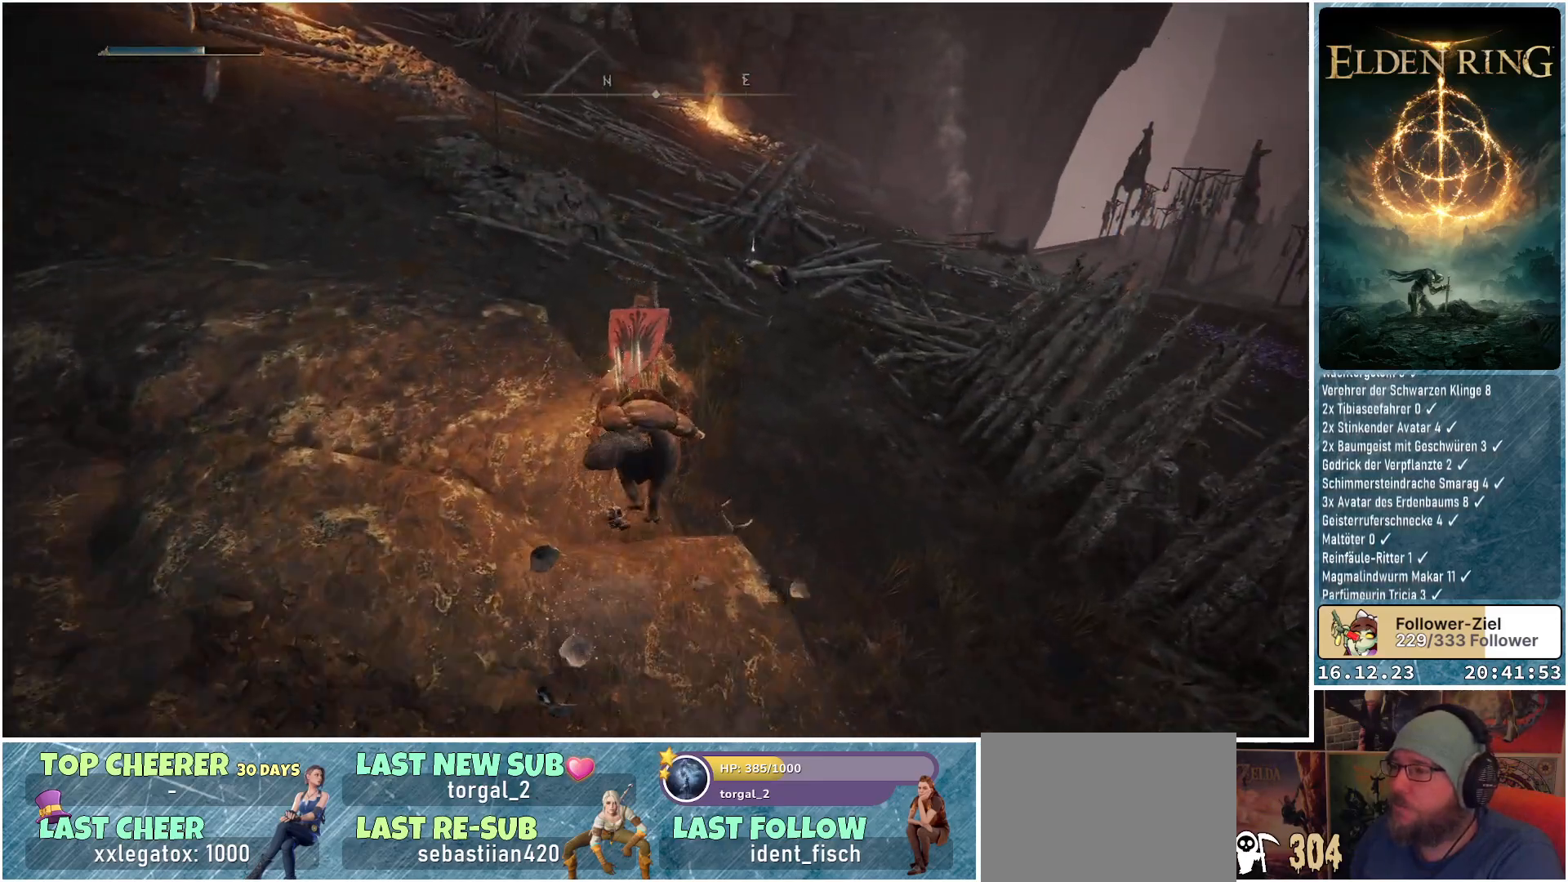
{"buttons": [], "left_stick": "up", "right_stick": "up", "events": [[367, "right_stick", "up"]]}
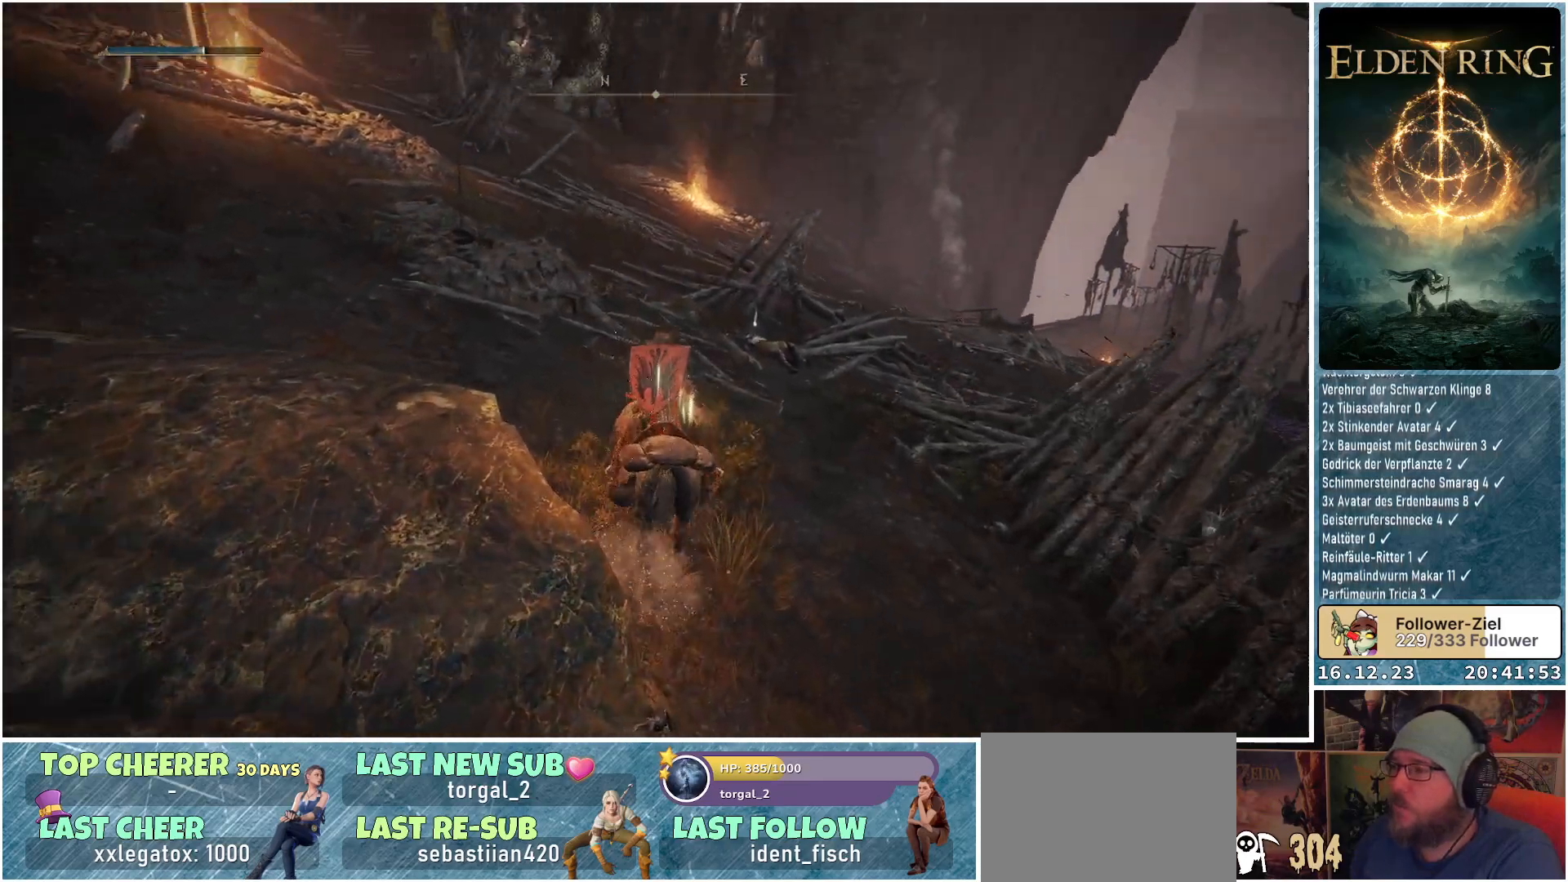
{"buttons": [], "left_stick": "up", "right_stick": "down-right", "events": [[33, "right_stick", "center"], [433, "right_stick", "right"], [500, "right_stick", "down-right"]]}
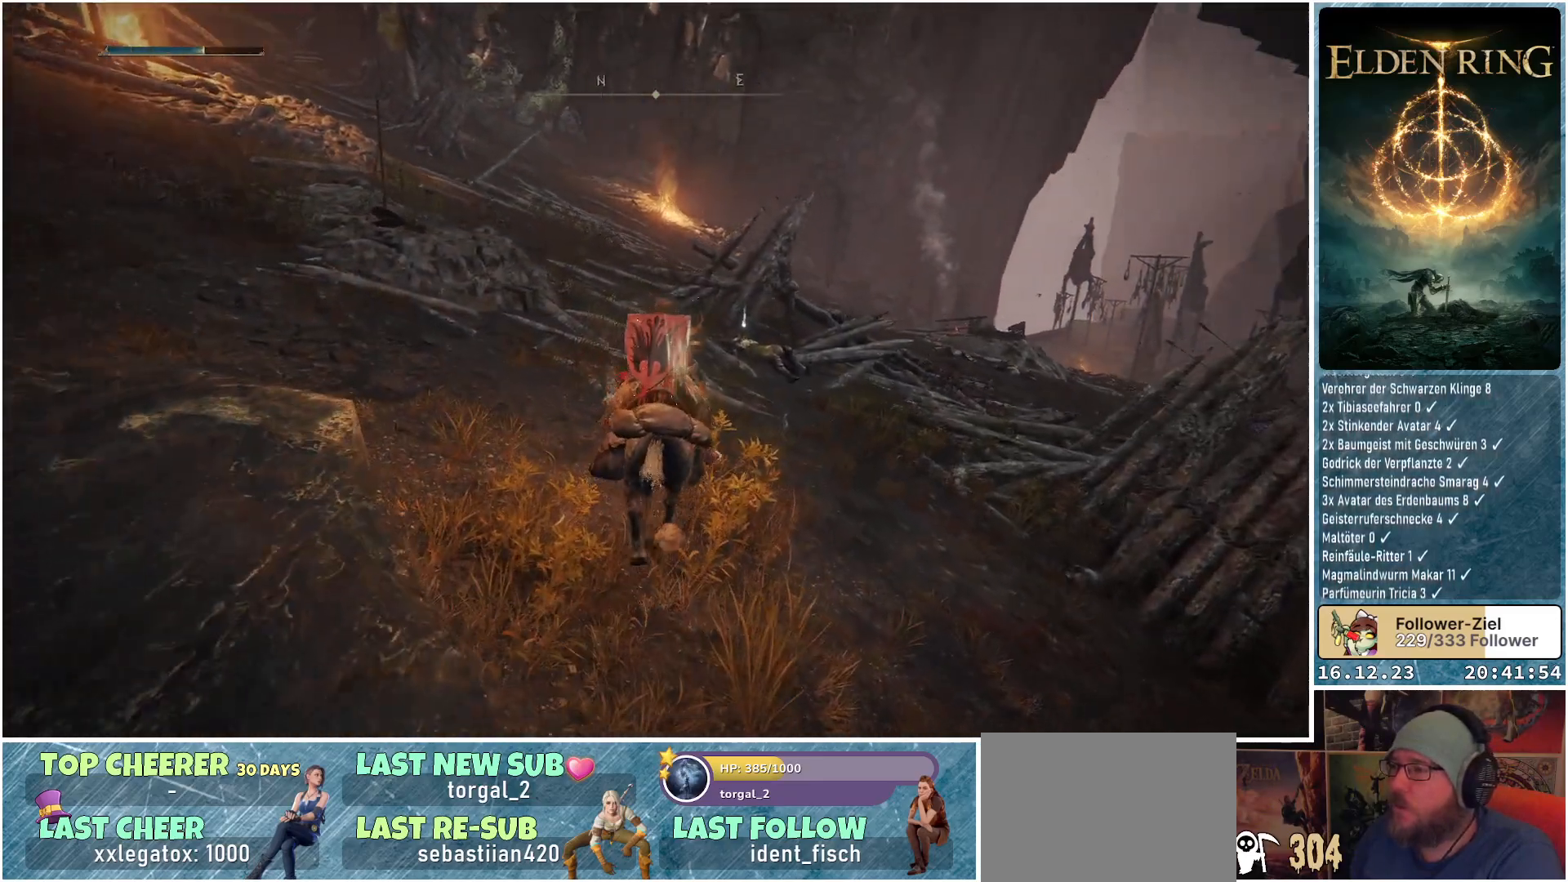
{"buttons": [], "left_stick": "up", "right_stick": "down-right", "events": []}
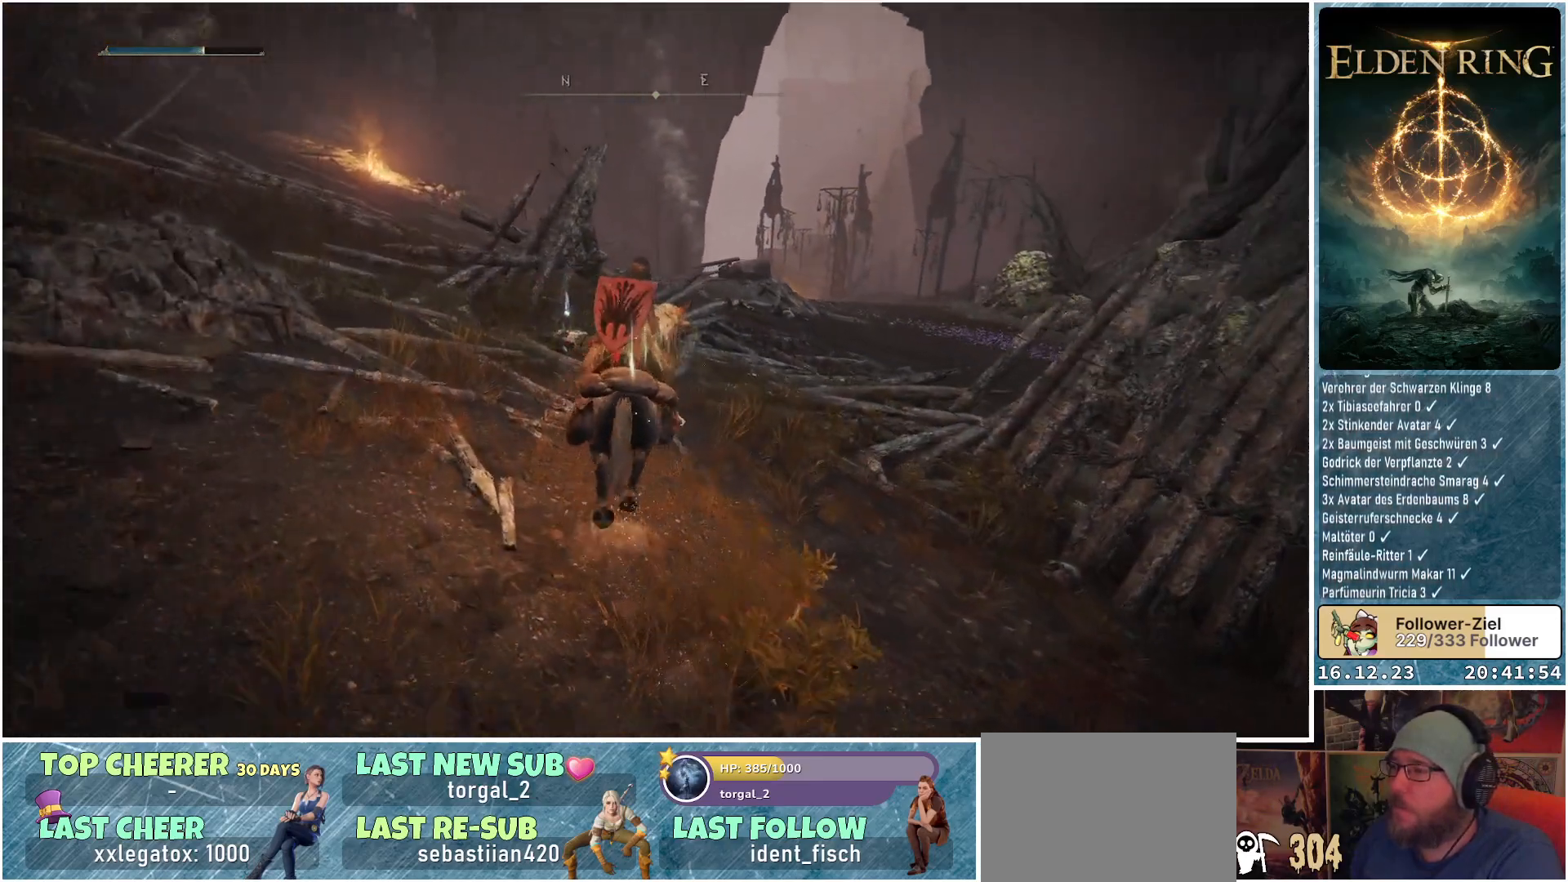
{"buttons": [], "left_stick": "up", "right_stick": "center", "events": [[350, "right_stick", "center"]]}
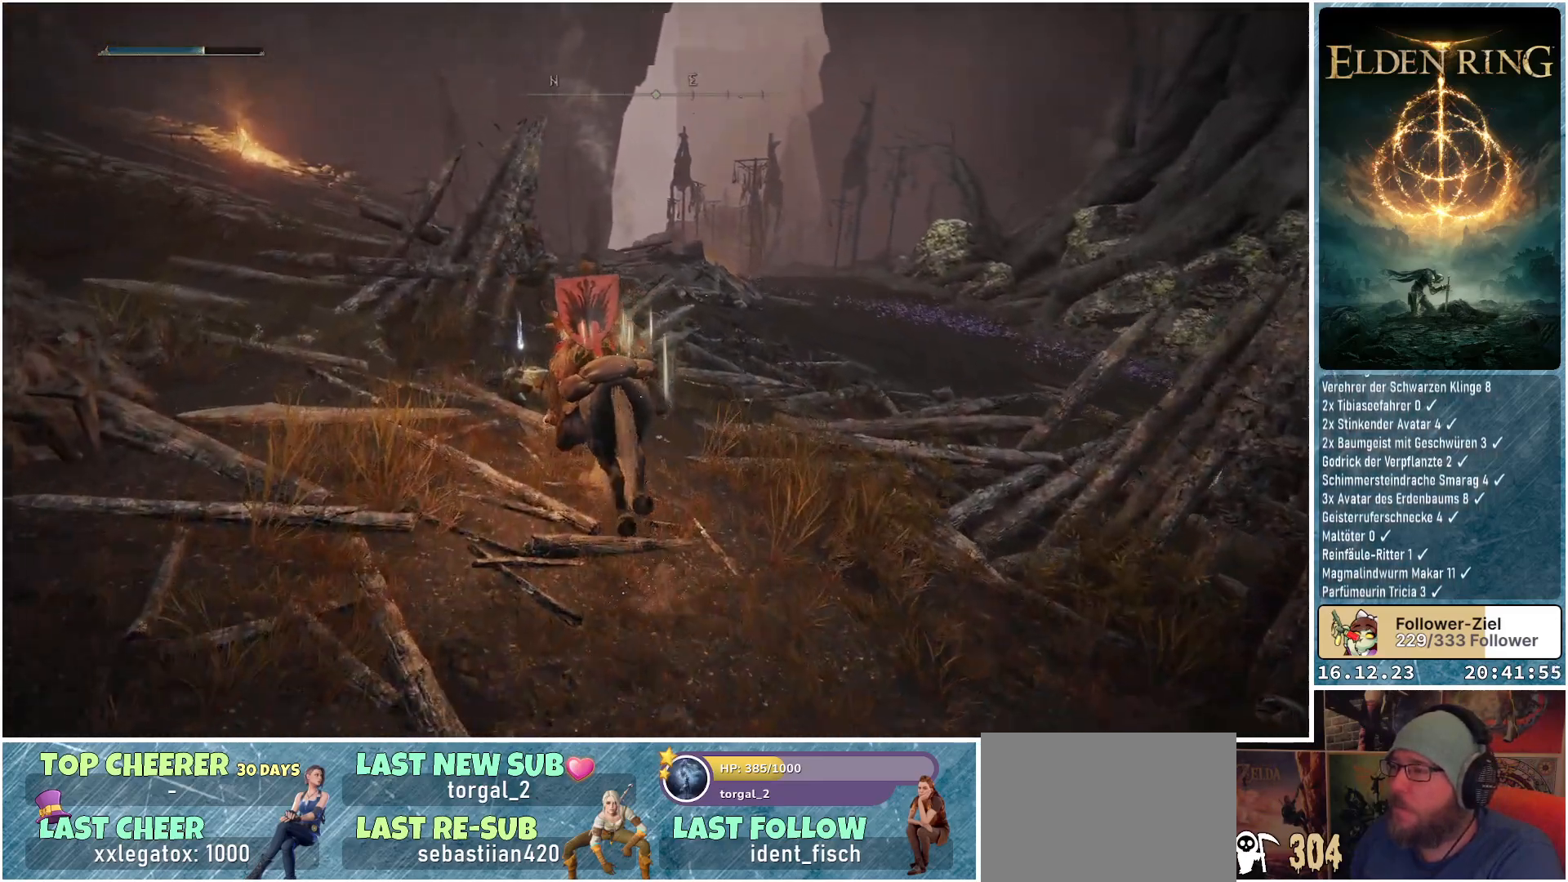
{"buttons": [], "left_stick": "center", "right_stick": "center", "events": [[350, "left_stick", "center"], [383, "Y", "down"], [500, "Y", "up"]]}
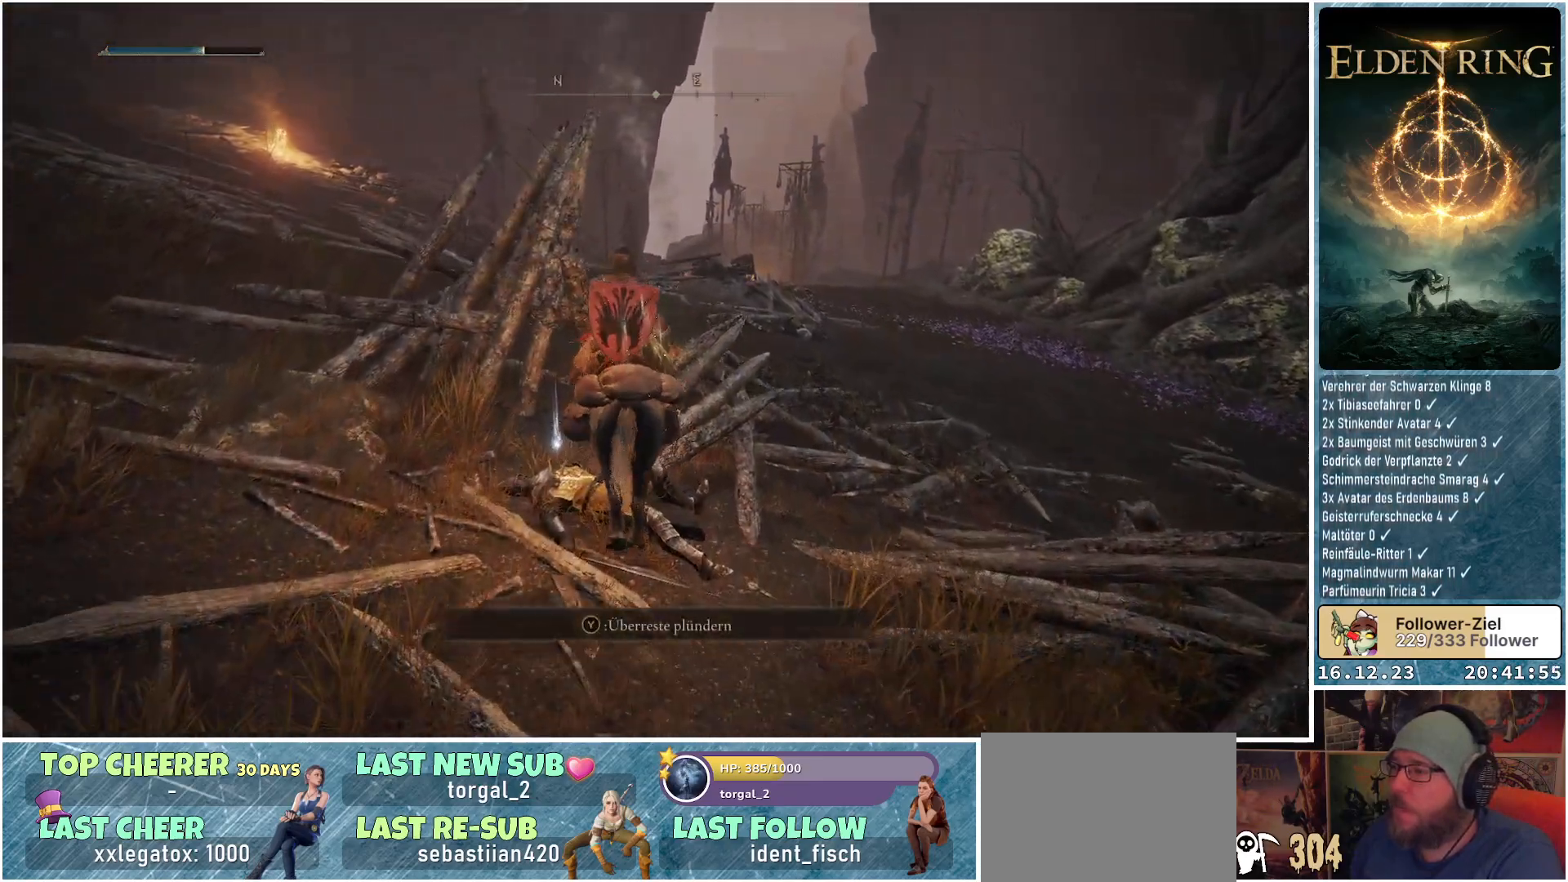
{"buttons": [], "left_stick": "center", "right_stick": "right", "events": [[367, "right_stick", "right"]]}
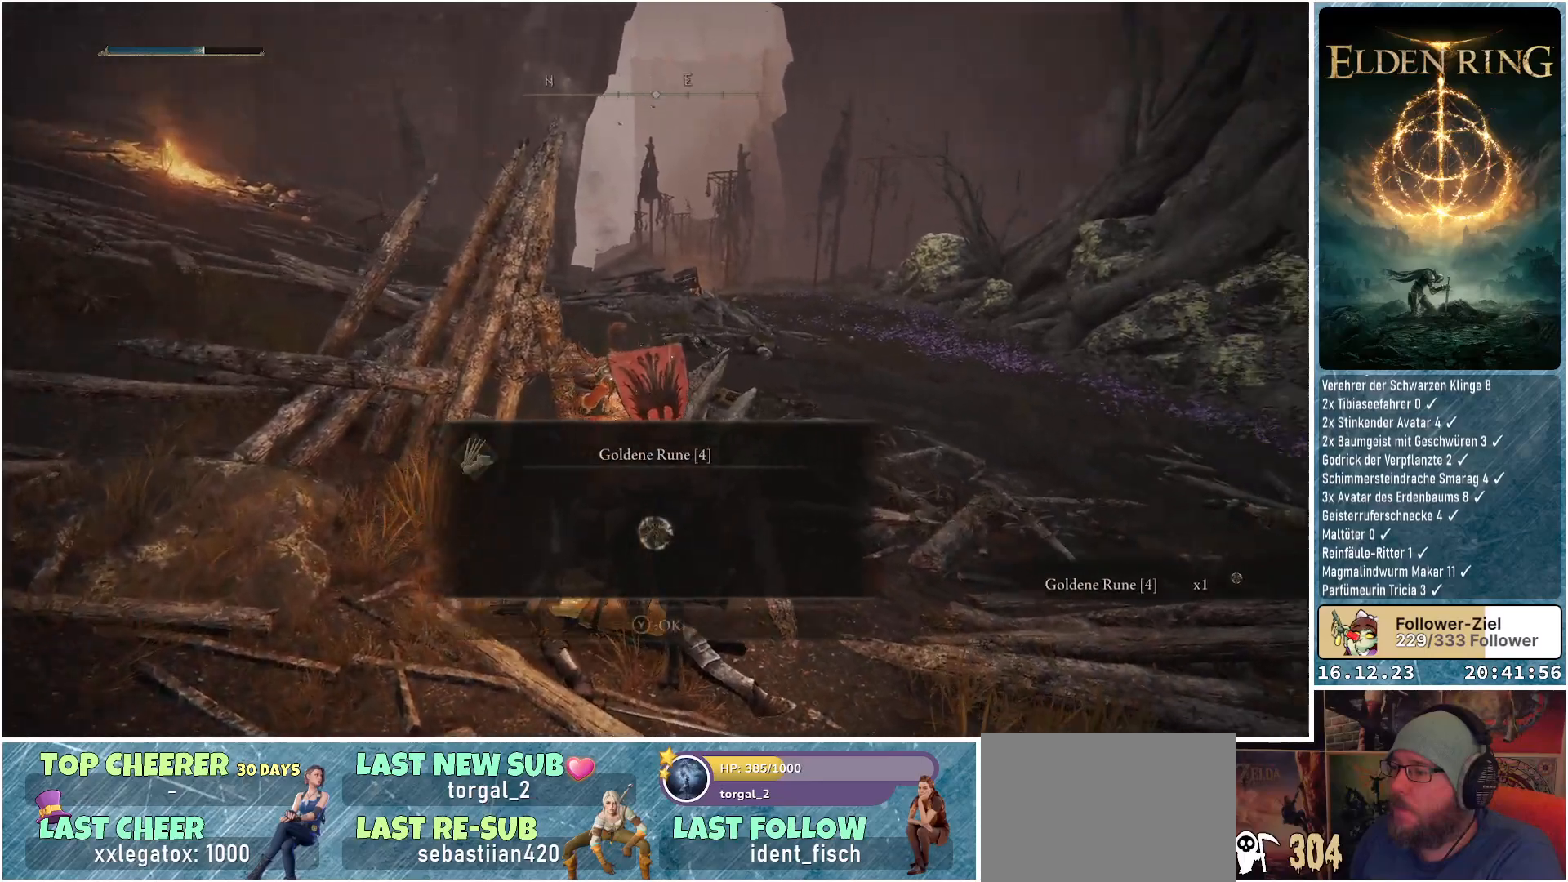
{"buttons": [], "left_stick": "up", "right_stick": "center", "events": [[400, "right_stick", "center"], [417, "left_stick", "up"]]}
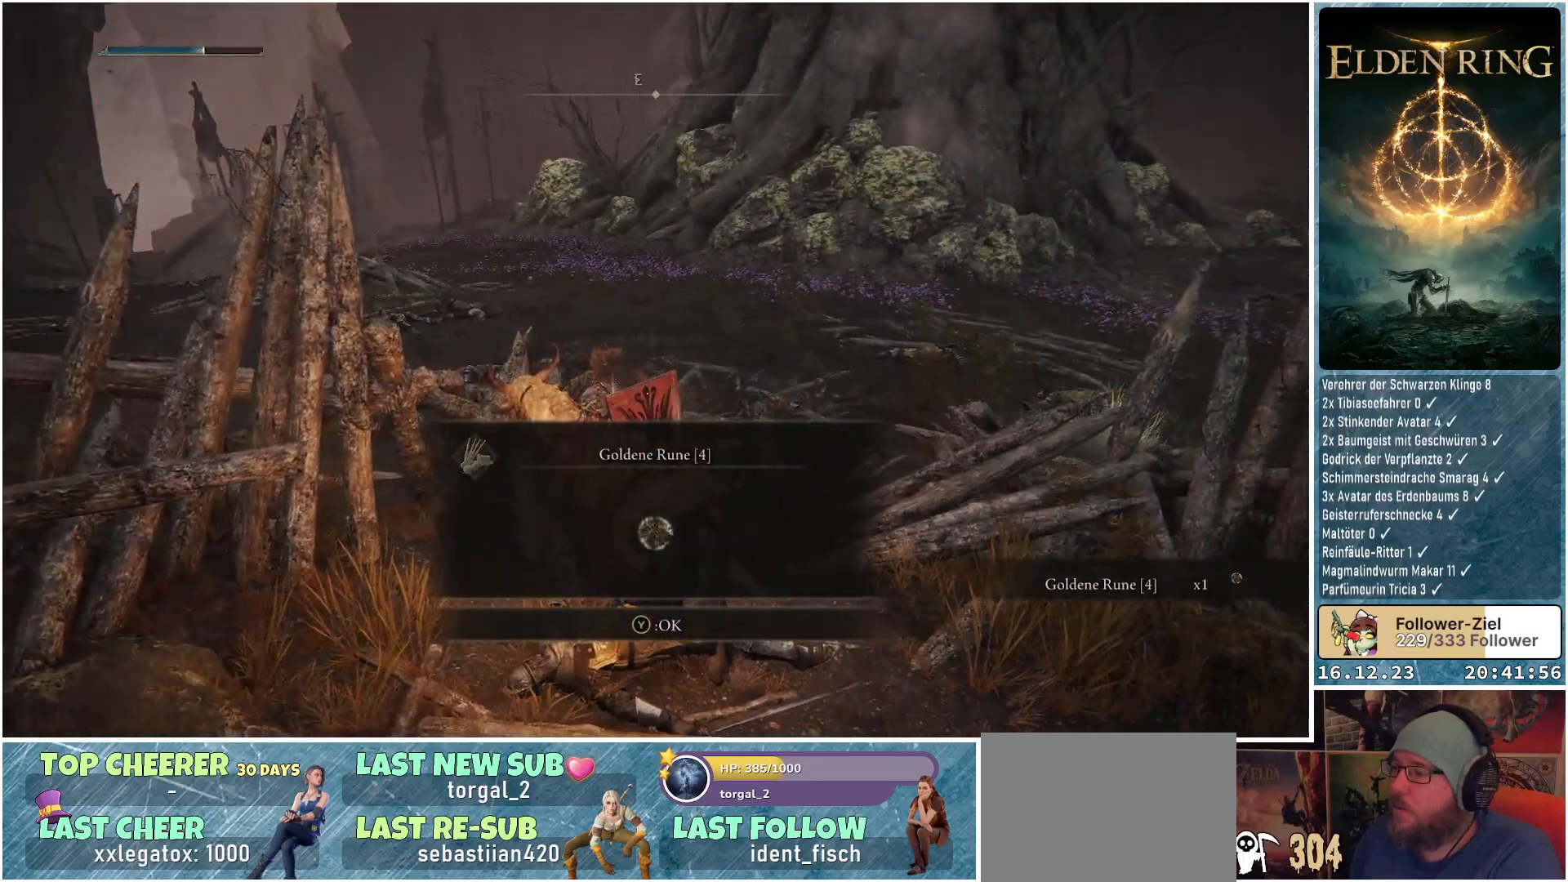
{"buttons": [], "left_stick": "up", "right_stick": "right", "events": [[117, "Y", "down"], [200, "Y", "up"], [500, "right_stick", "right"]]}
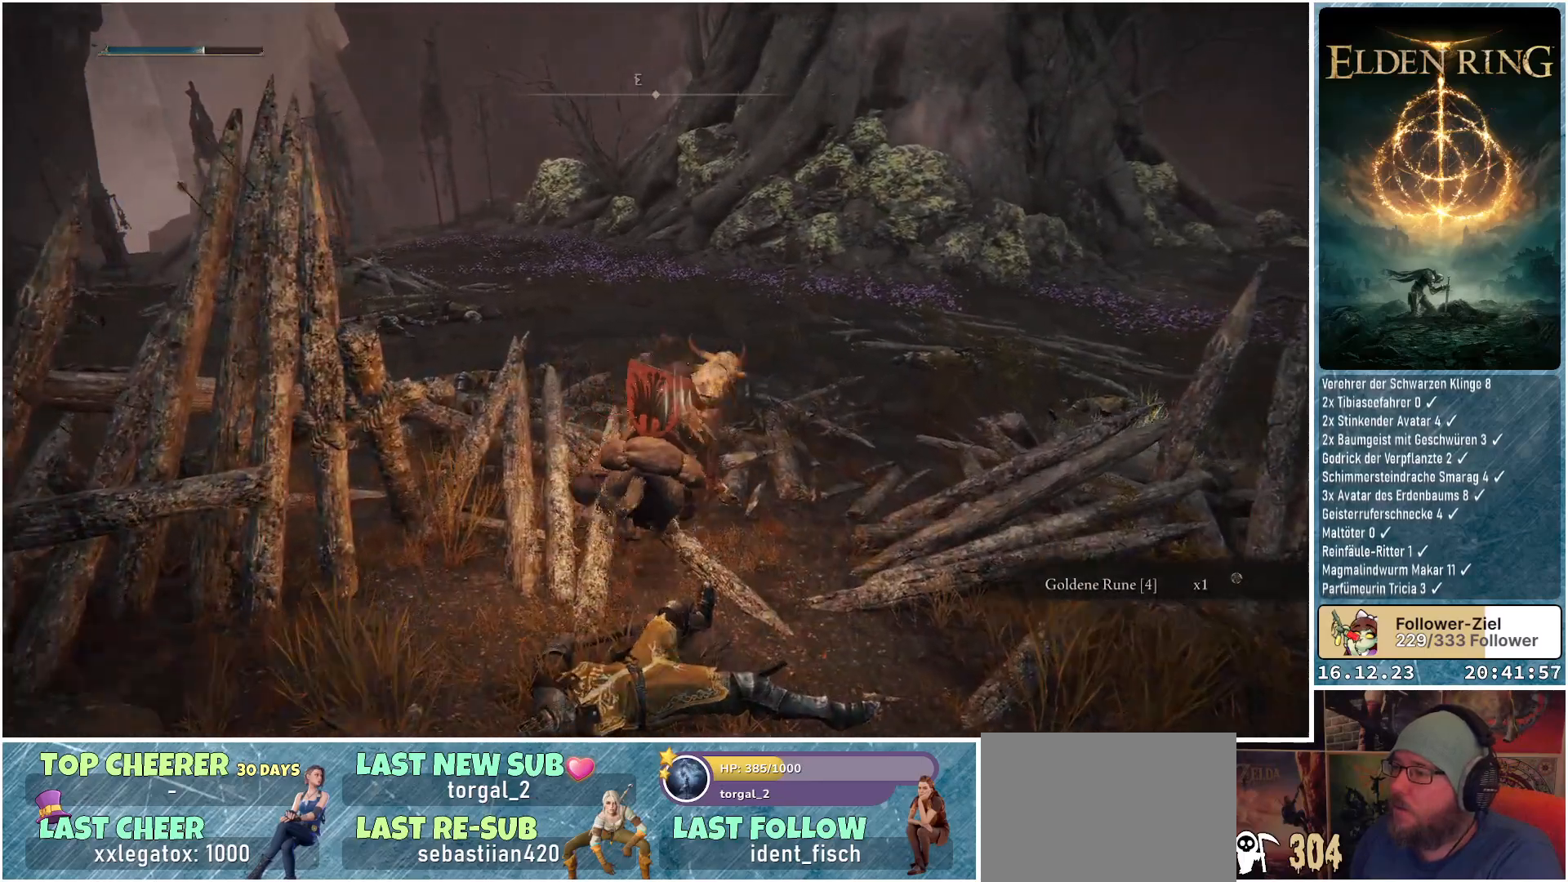
{"buttons": [], "left_stick": "up", "right_stick": "center", "events": [[217, "right_stick", "center"]]}
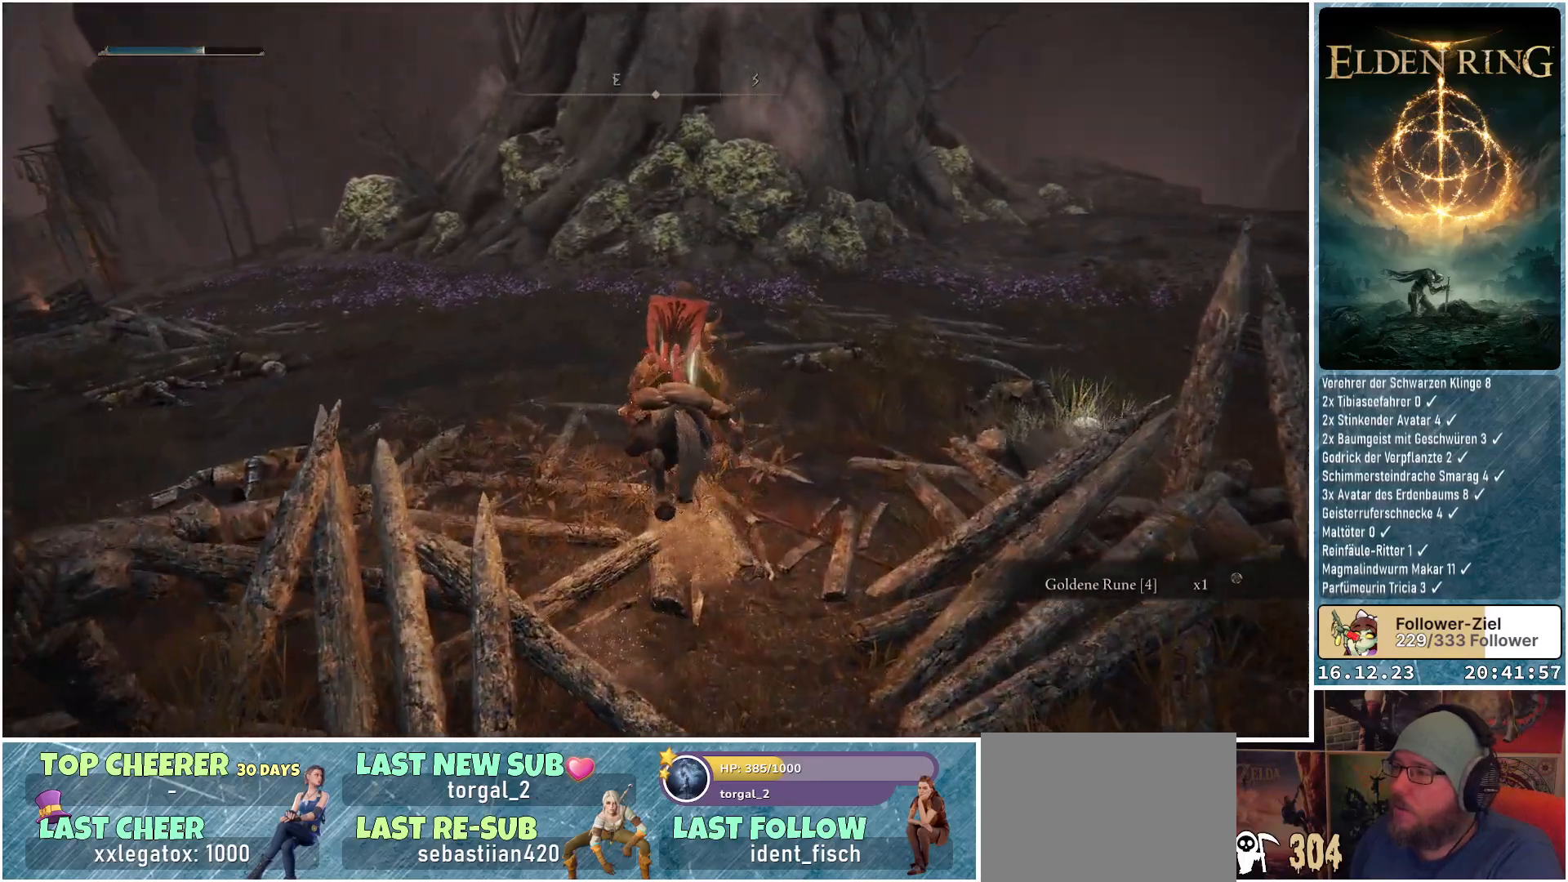
{"buttons": [], "left_stick": "up", "right_stick": "center", "events": []}
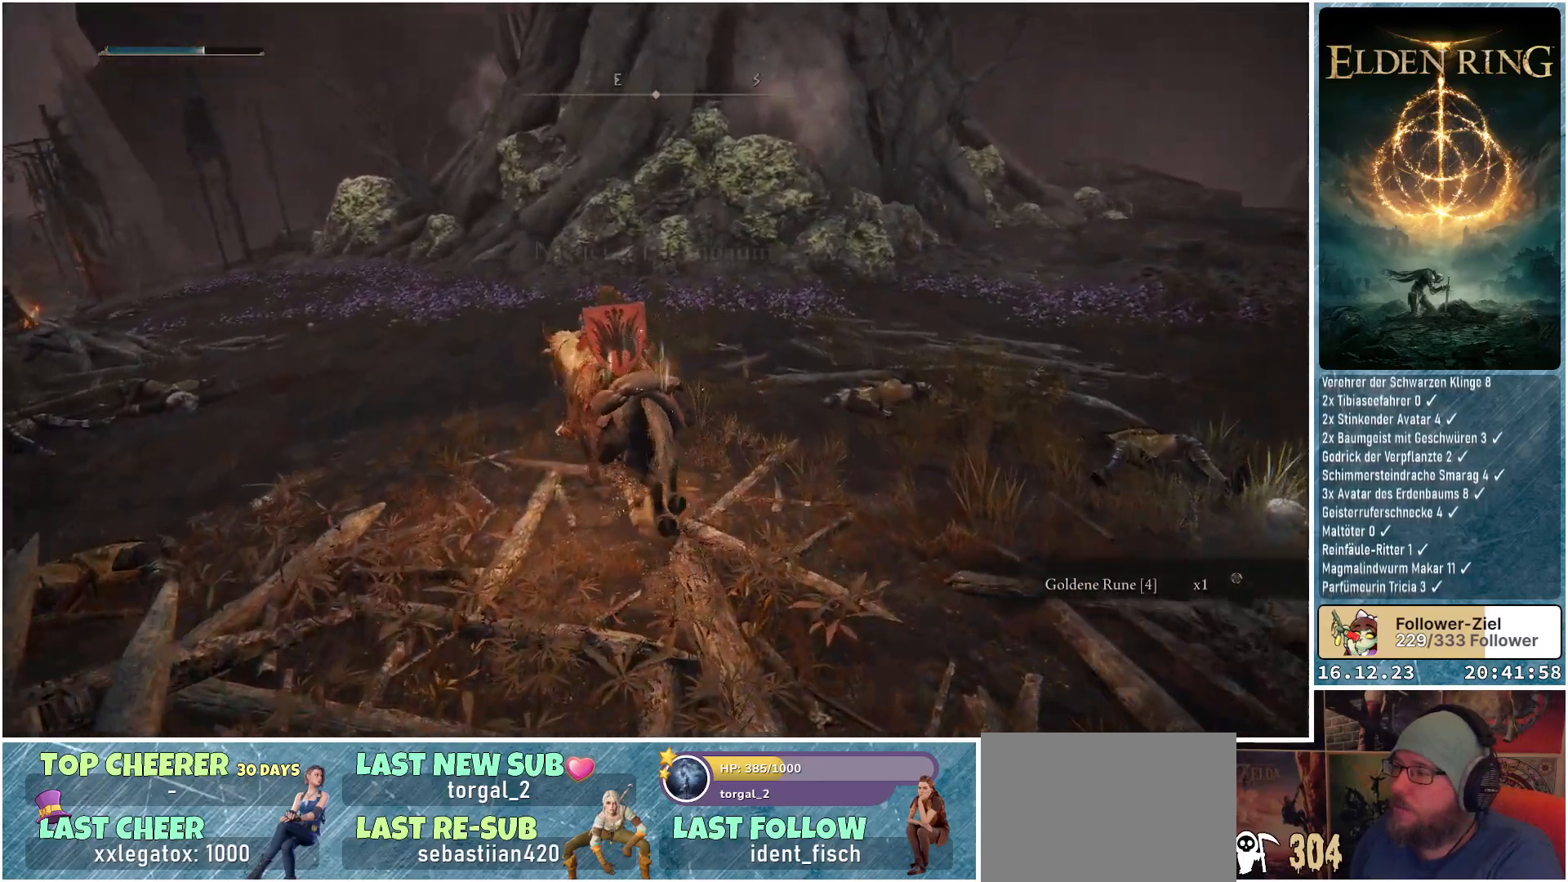
{"buttons": [], "left_stick": "up-right", "right_stick": "right", "events": [[150, "right_stick", "down-left"], [200, "right_stick", "center"], [267, "left_stick", "up-right"], [317, "right_stick", "right"]]}
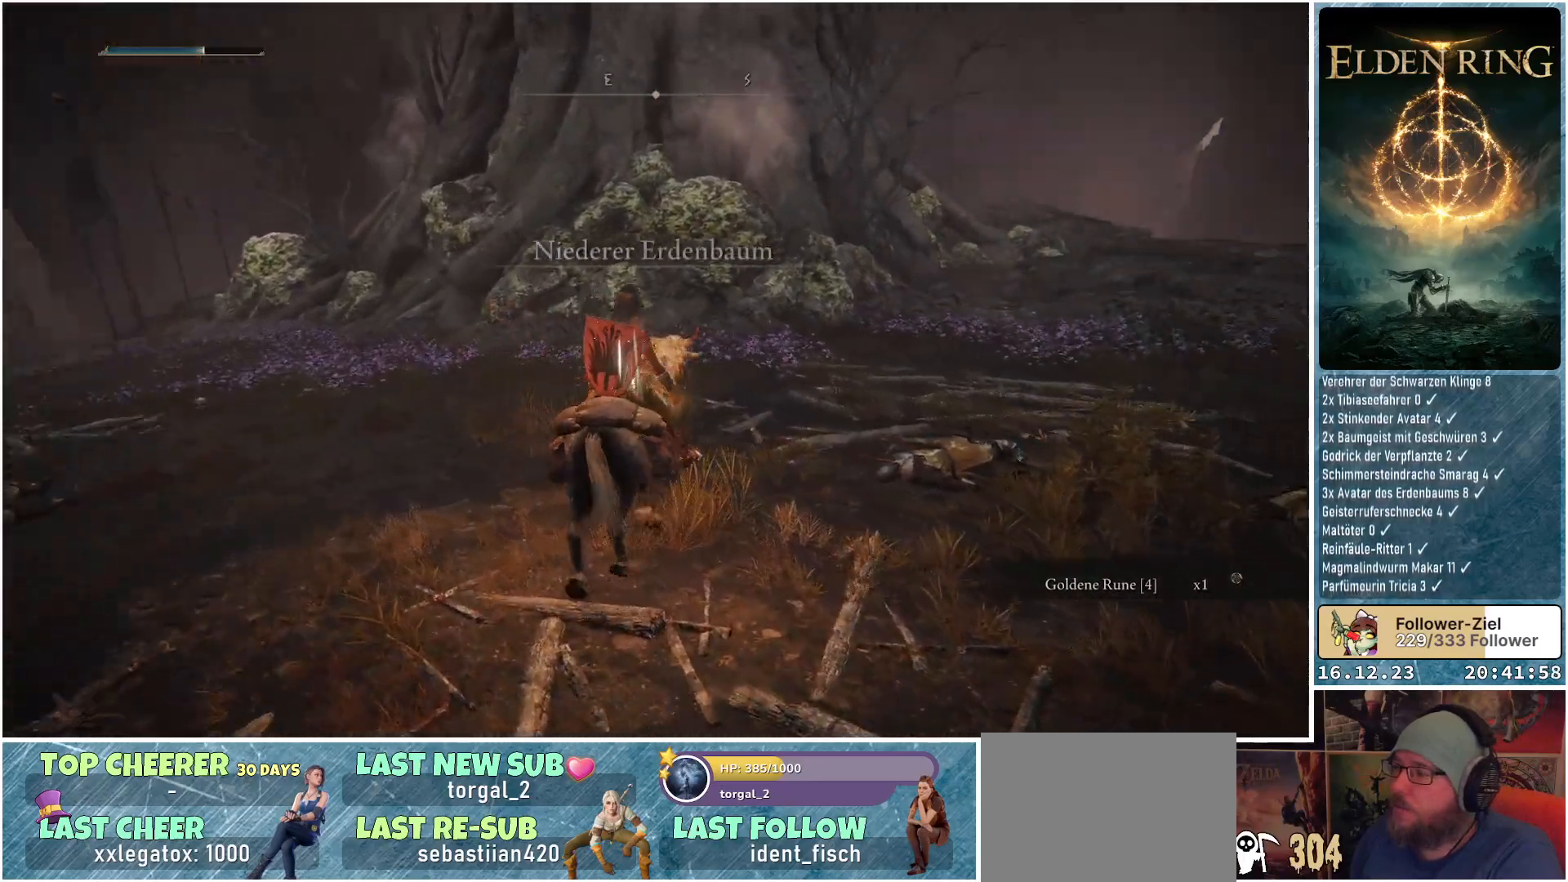
{"buttons": [], "left_stick": "up-right", "right_stick": "right", "events": []}
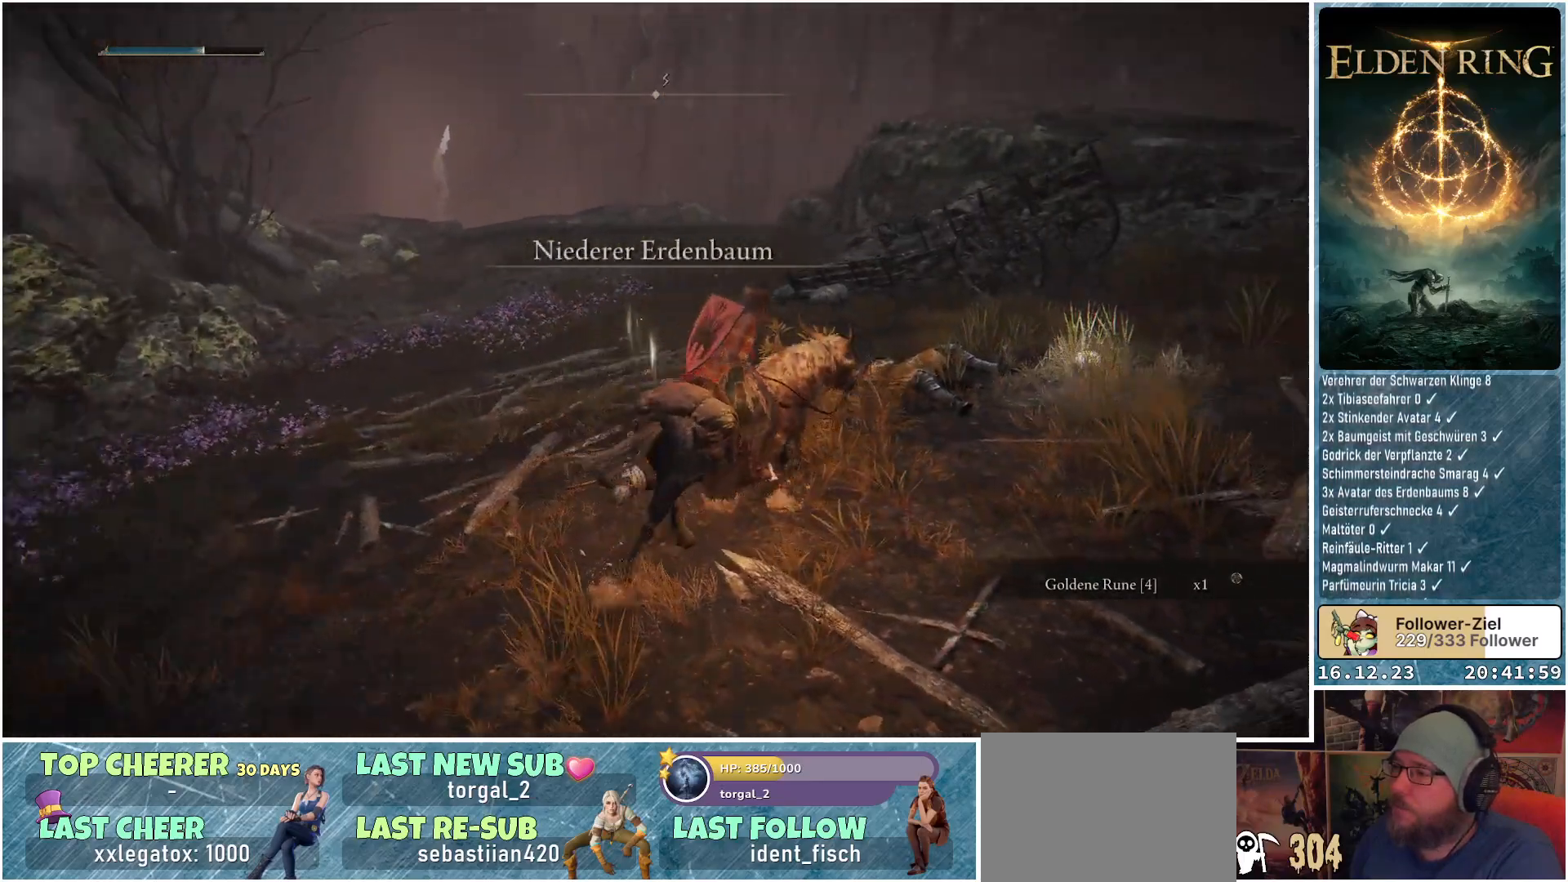
{"buttons": [], "left_stick": "right", "right_stick": "center", "events": [[67, "right_stick", "center"], [467, "left_stick", "right"]]}
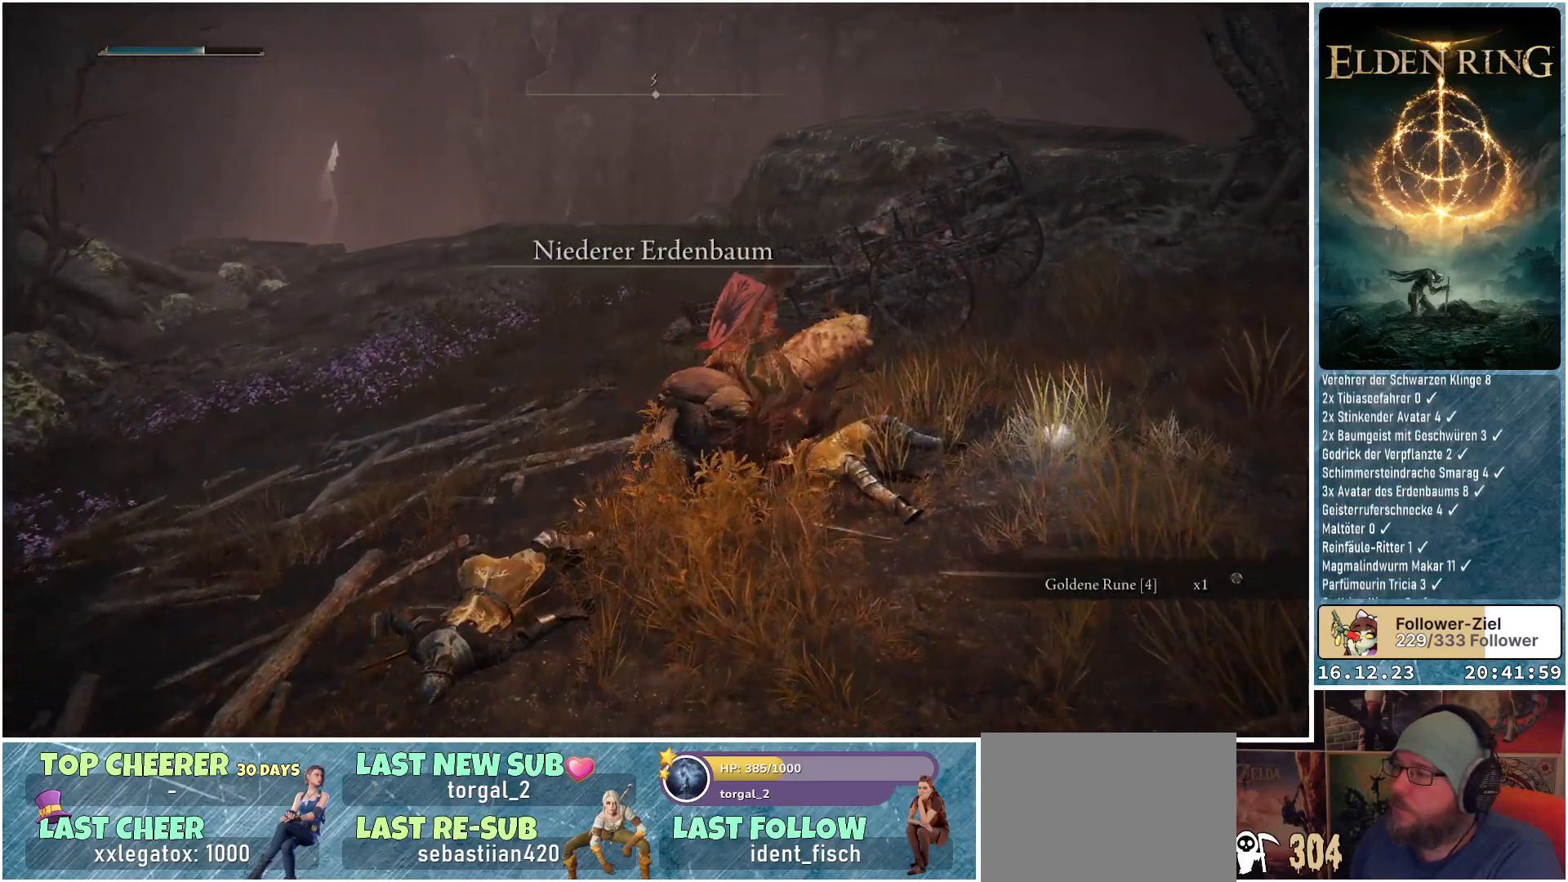
{"buttons": [], "left_stick": "center", "right_stick": "center", "events": [[267, "Y", "down"], [283, "left_stick", "center"], [367, "Y", "up"]]}
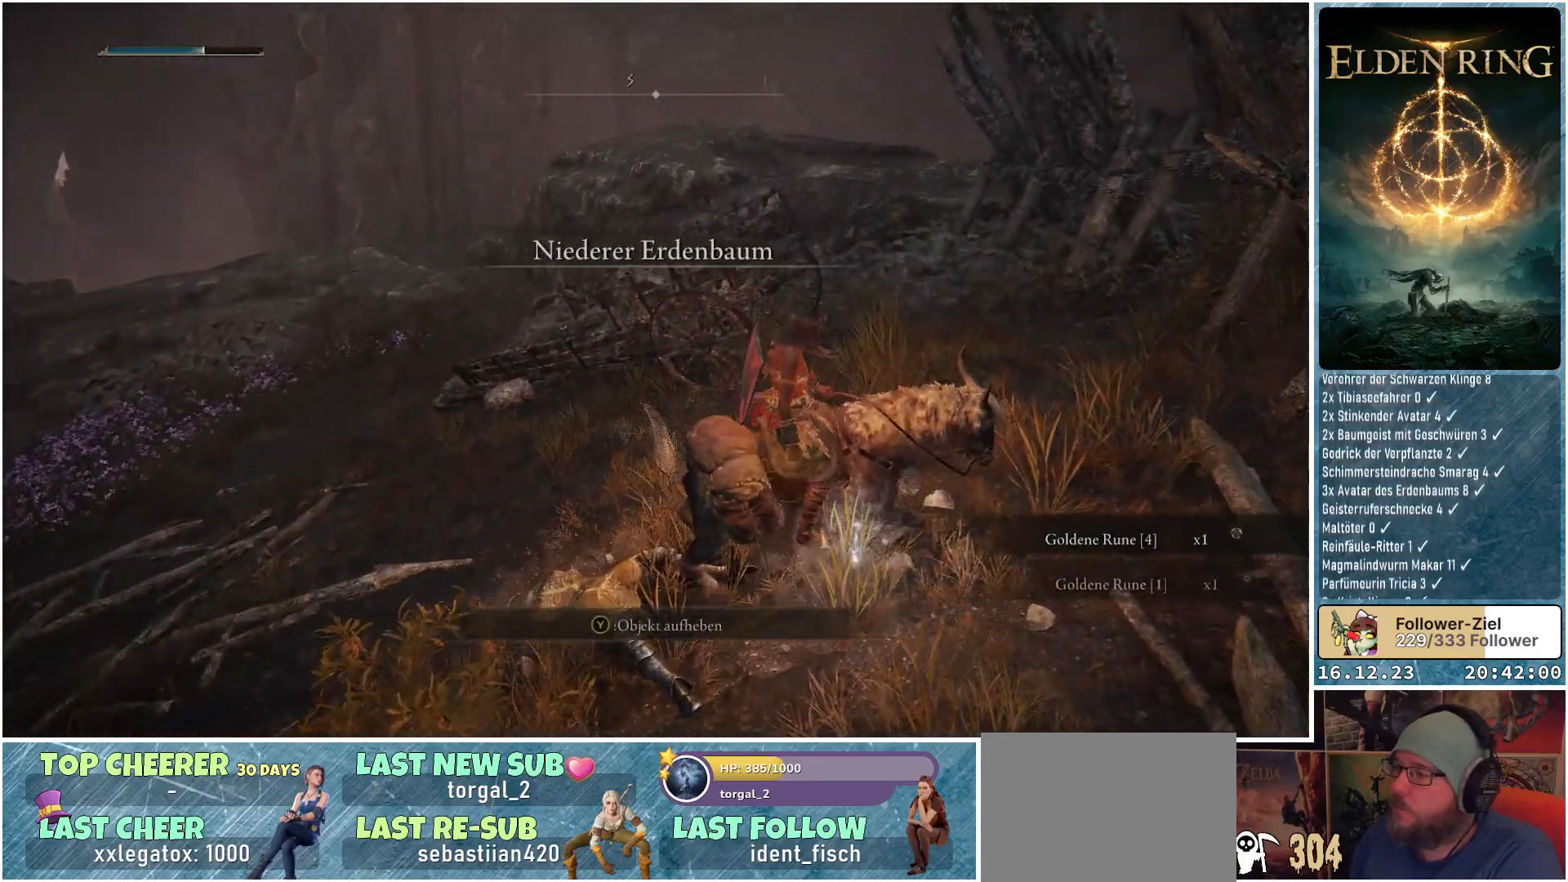
{"buttons": [], "left_stick": "up-left", "right_stick": "left", "events": [[300, "left_stick", "up"], [350, "left_stick", "up-left"], [400, "right_stick", "left"]]}
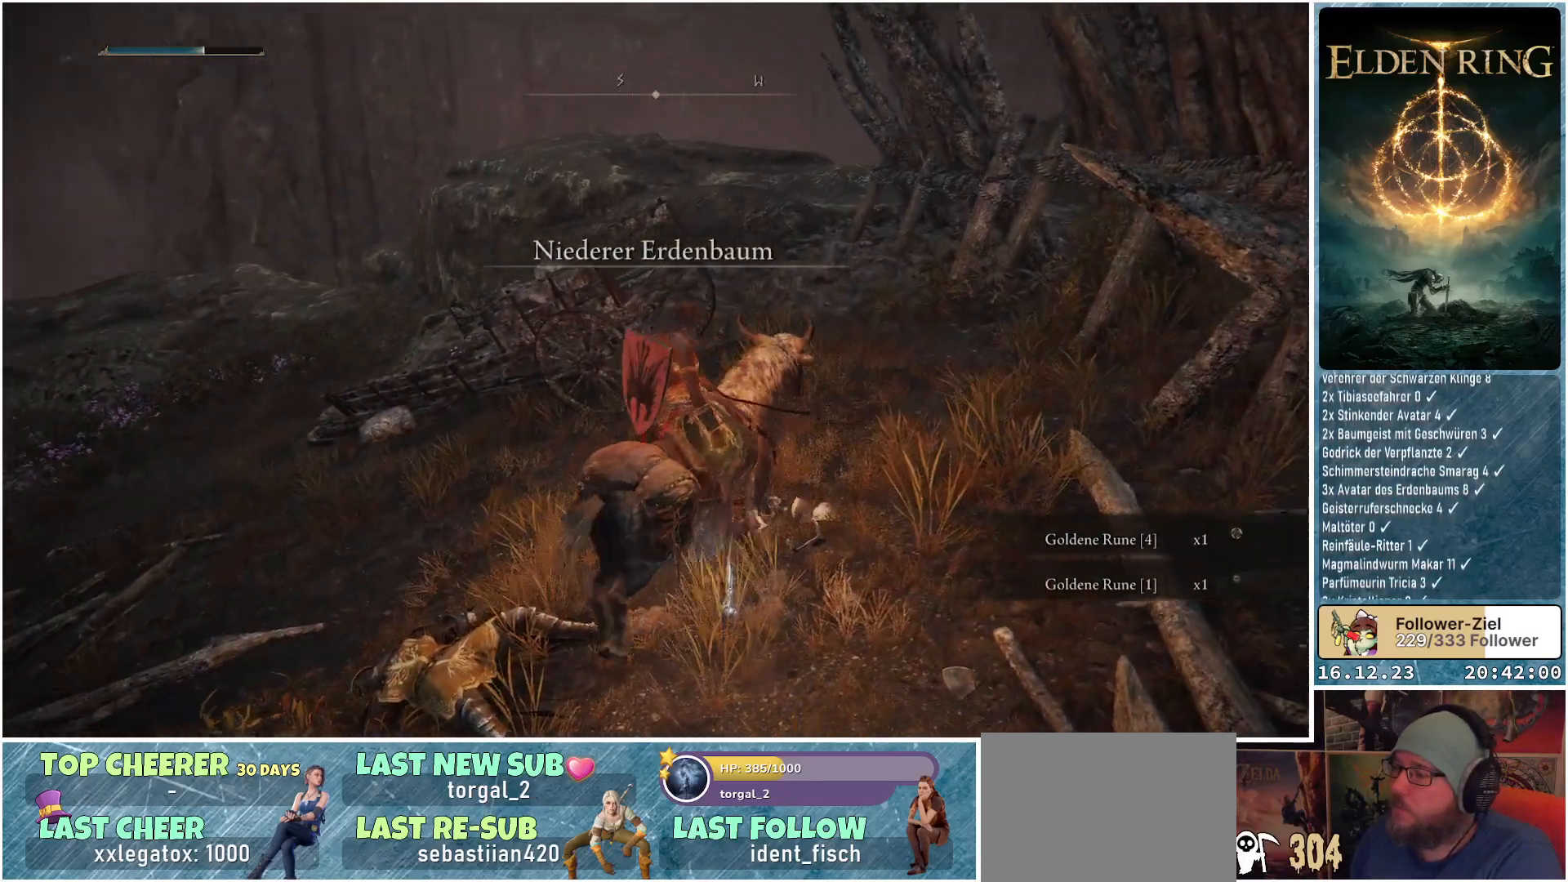
{"buttons": [], "left_stick": "up", "right_stick": "down-left", "events": [[367, "right_stick", "down-left"], [467, "left_stick", "up"]]}
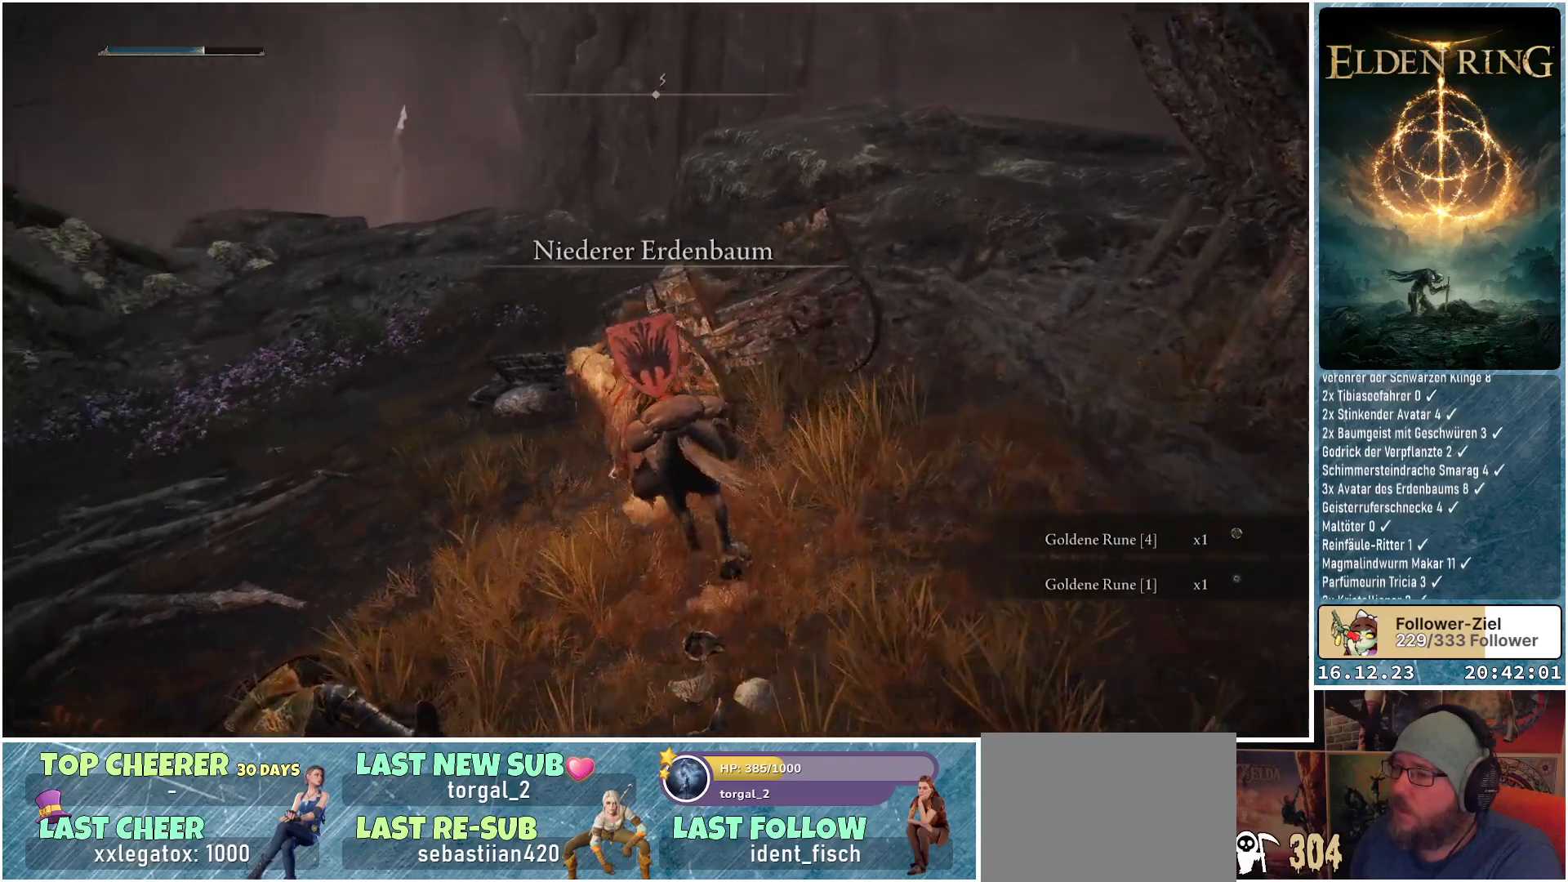
{"buttons": [], "left_stick": "up", "right_stick": "down-left", "events": [[50, "right_stick", "center"], [300, "right_stick", "down-left"]]}
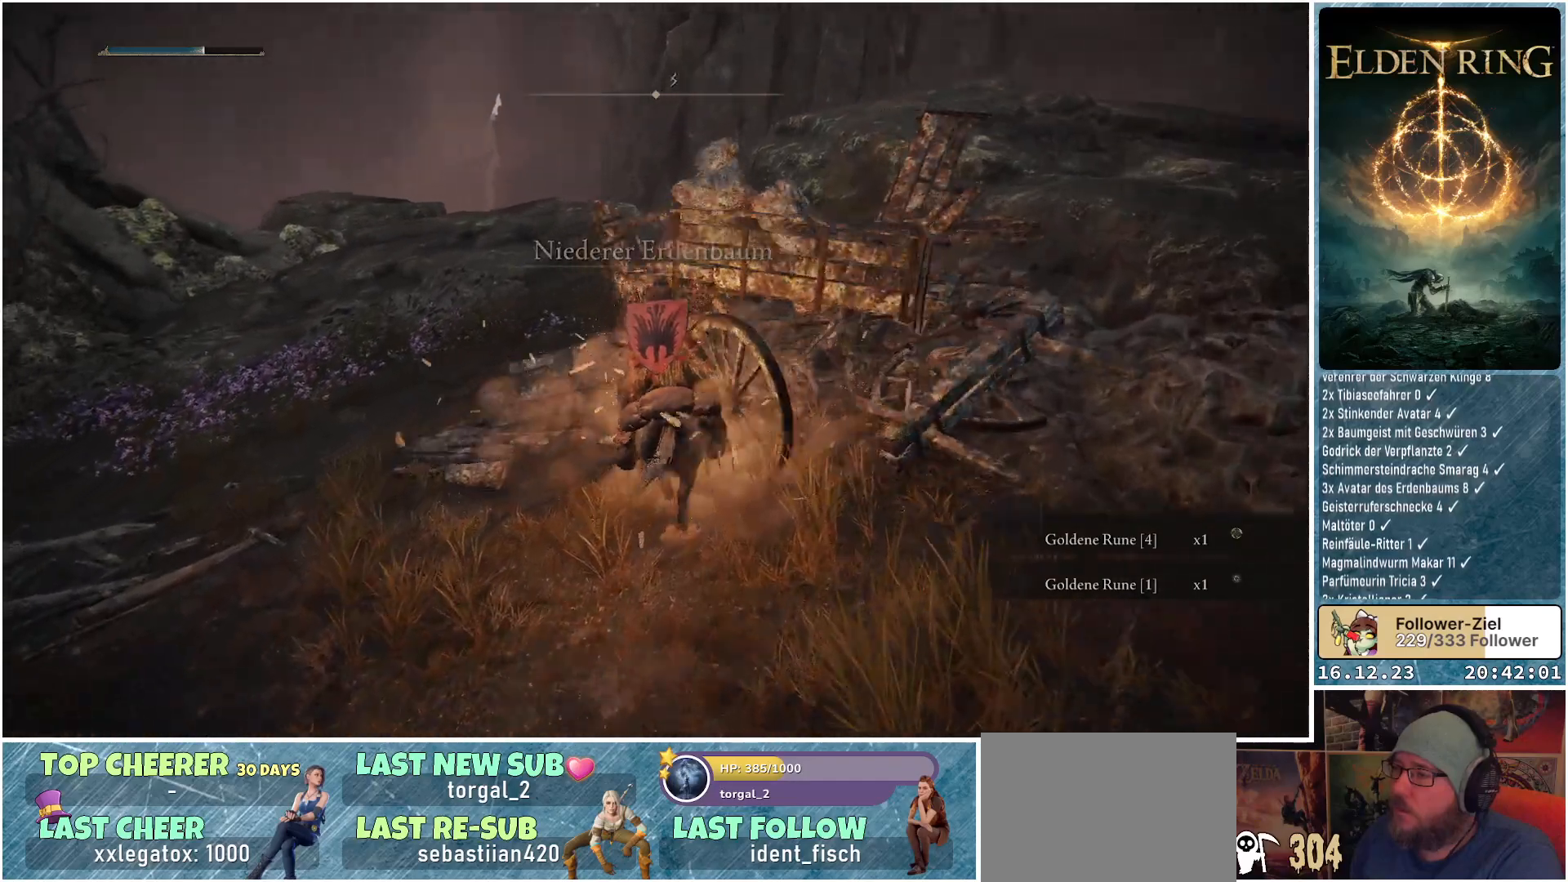
{"buttons": [], "left_stick": "up", "right_stick": "left", "events": [[350, "right_stick", "left"]]}
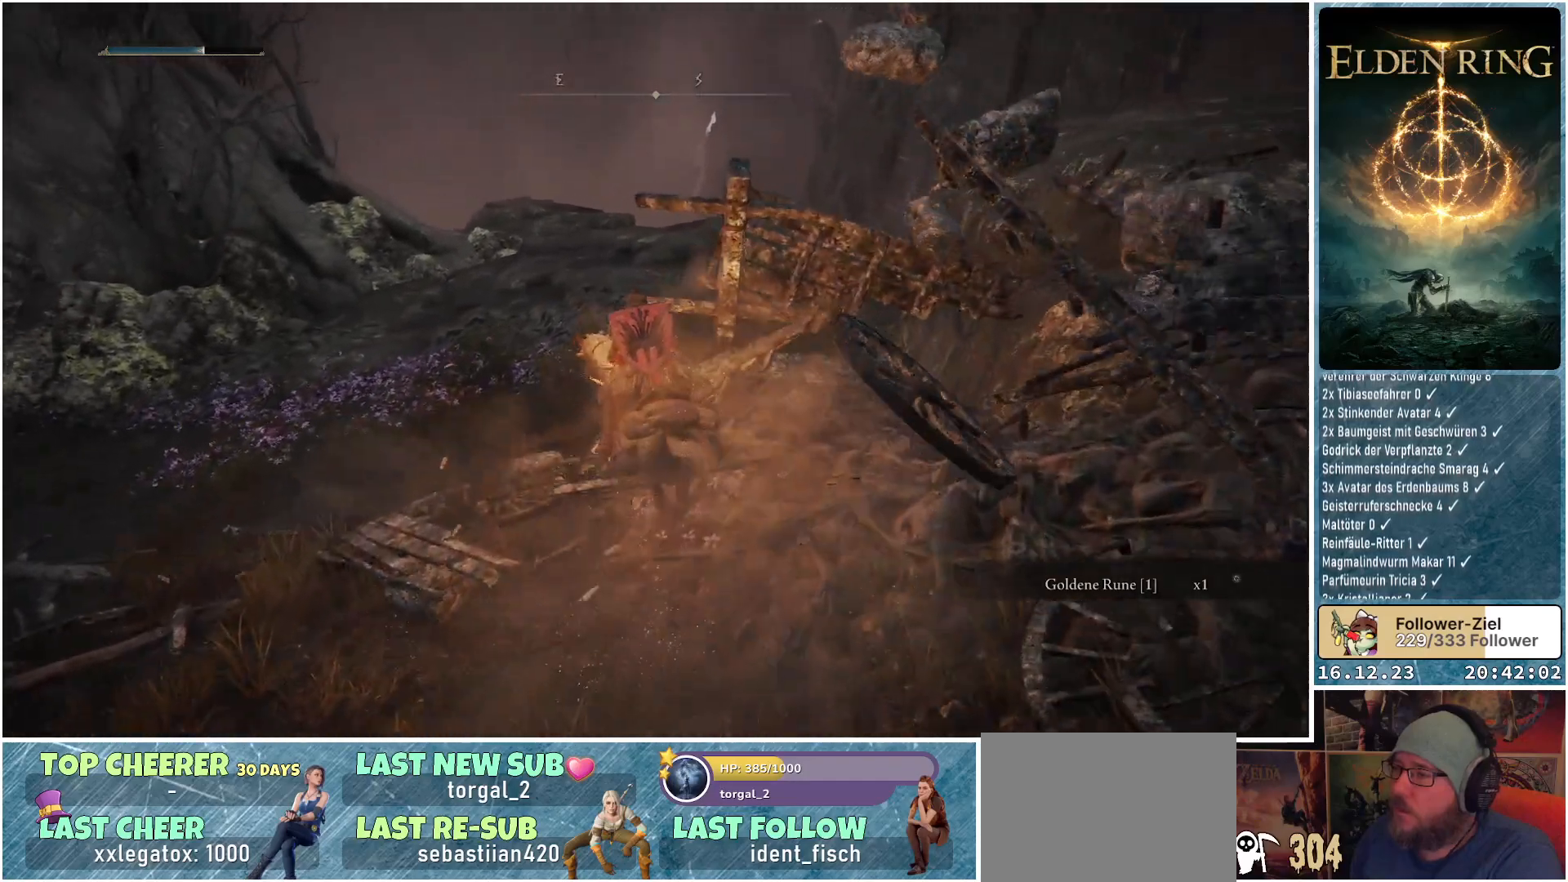
{"buttons": [], "left_stick": "up", "right_stick": "center", "events": [[17, "right_stick", "center"]]}
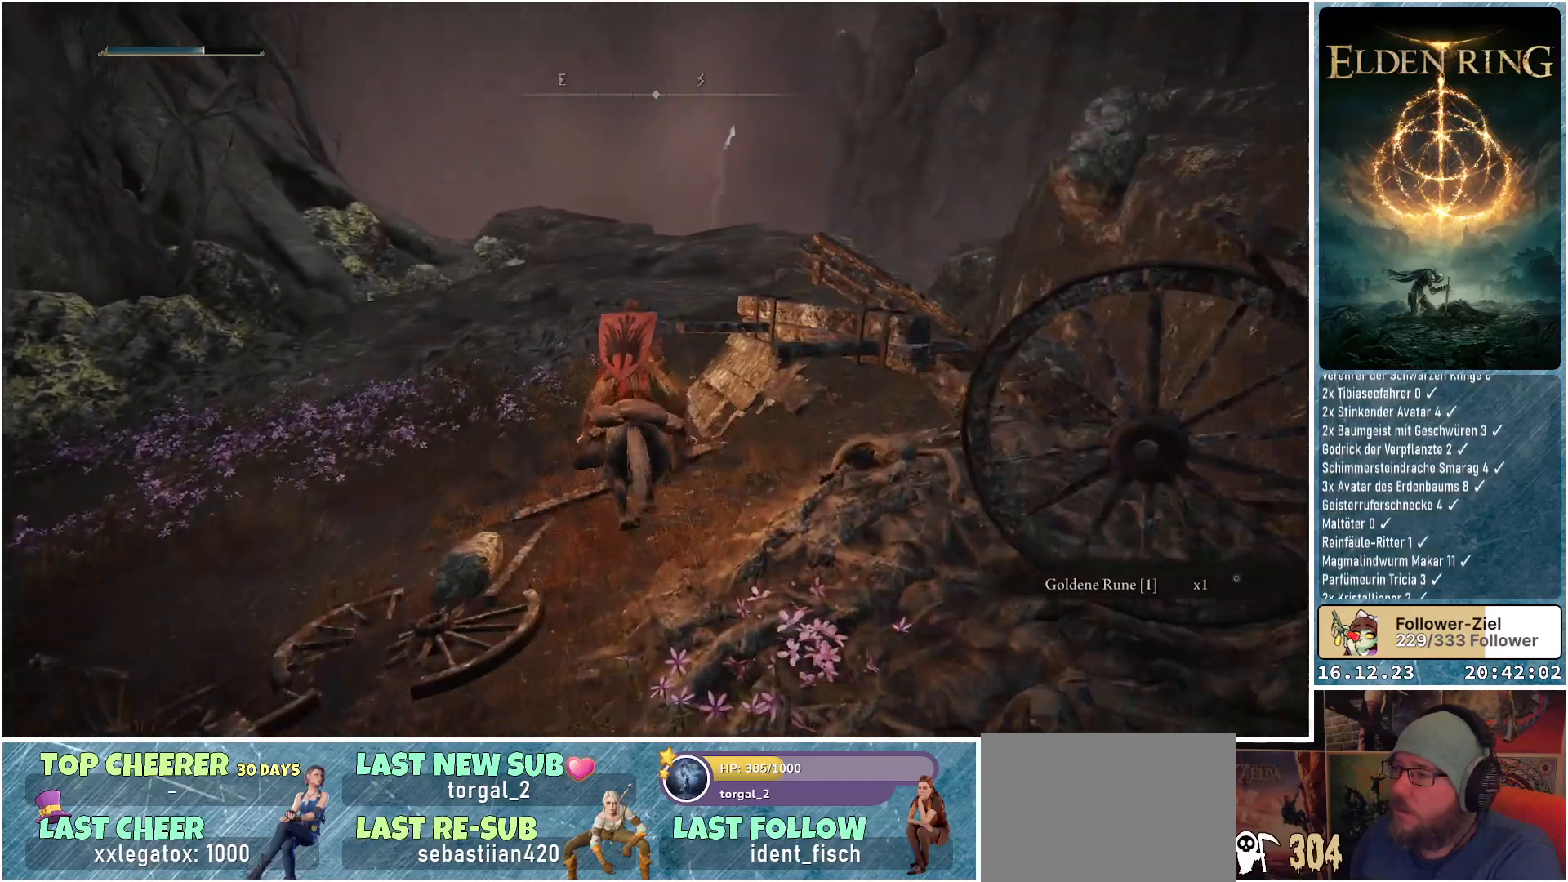
{"buttons": [], "left_stick": "up", "right_stick": "right", "events": [[417, "right_stick", "right"]]}
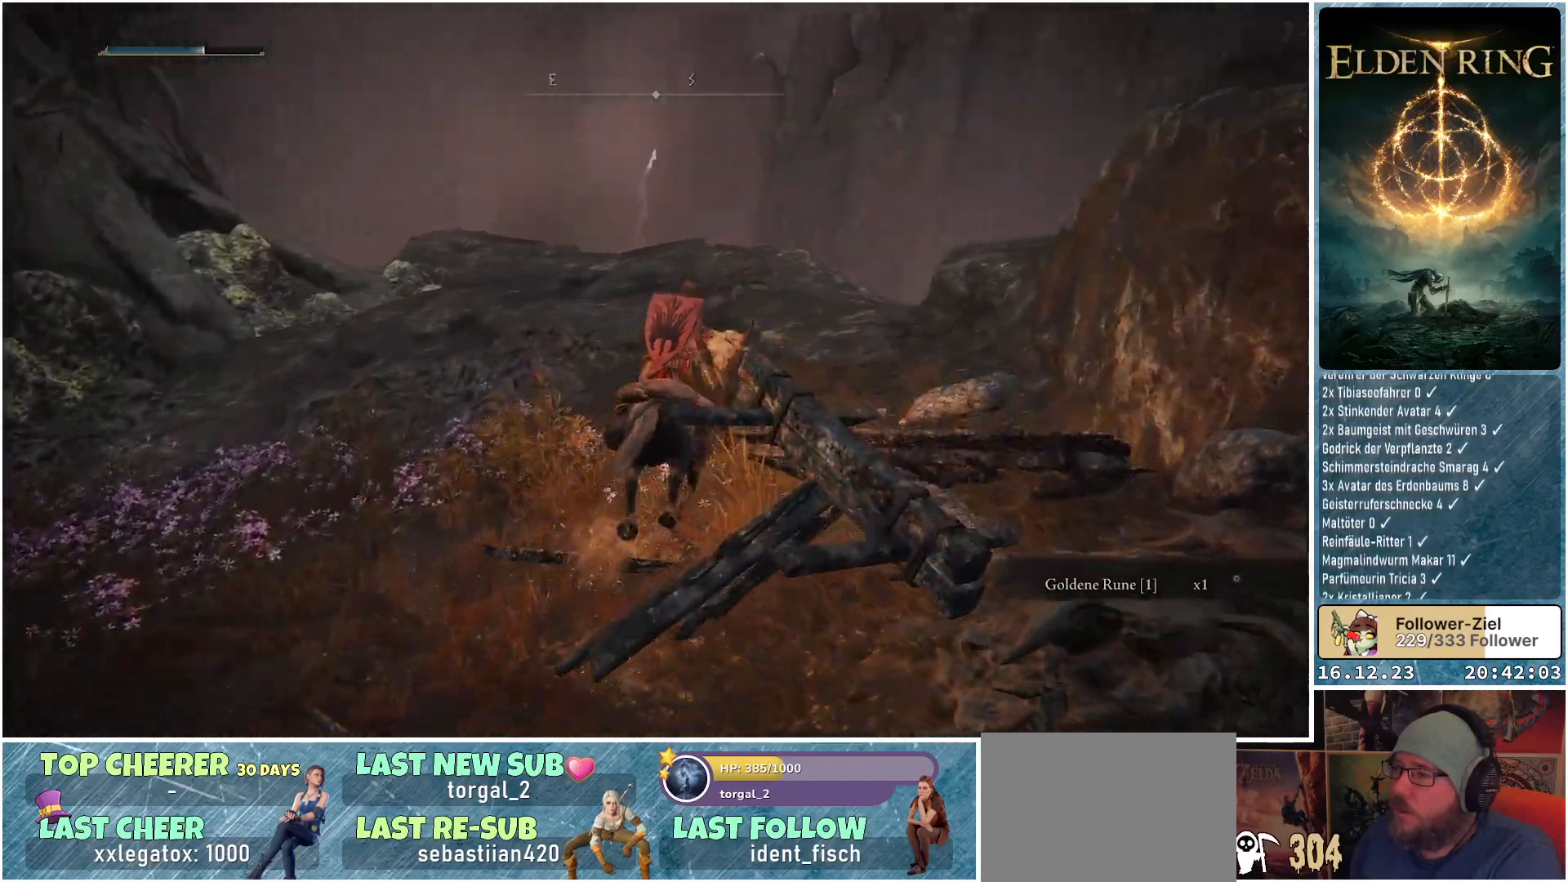
{"buttons": [], "left_stick": "up", "right_stick": "down-right", "events": [[17, "right_stick", "down-right"]]}
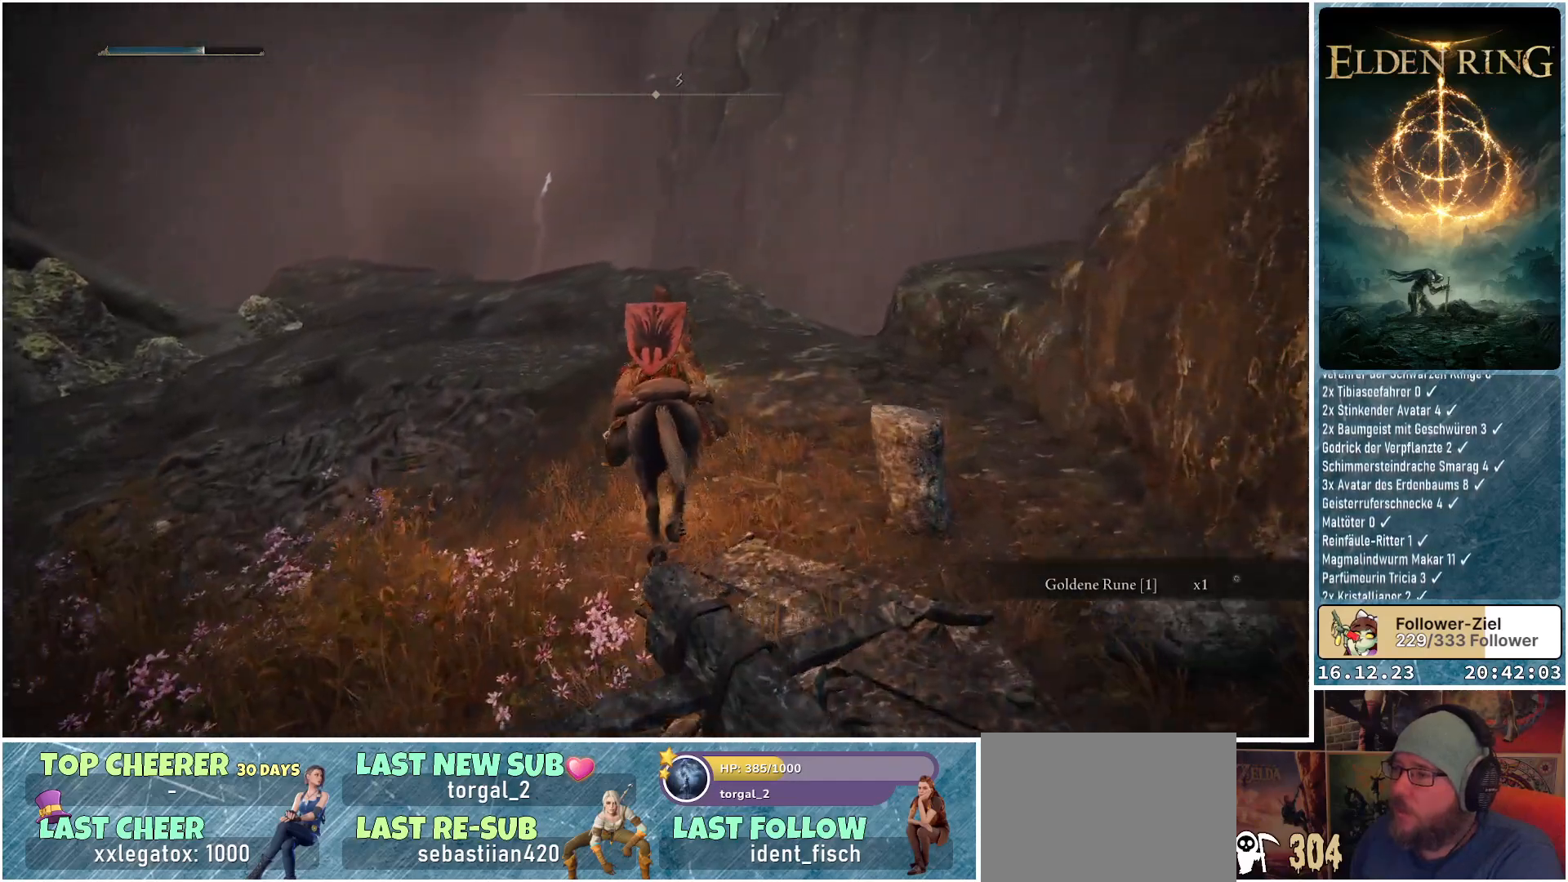
{"buttons": [], "left_stick": "up", "right_stick": "down", "events": [[167, "right_stick", "down"]]}
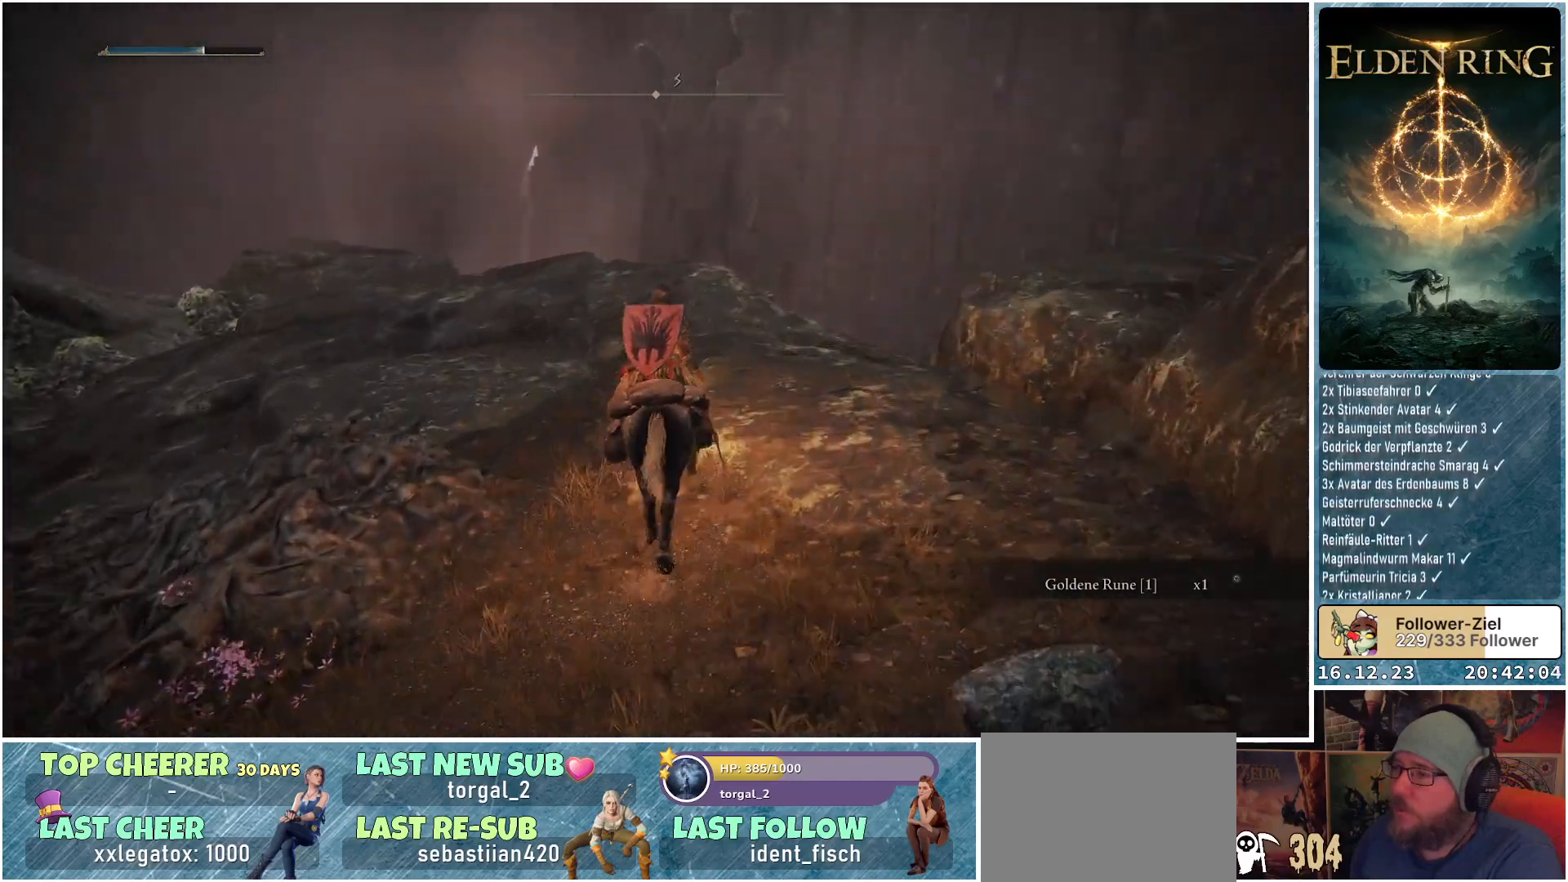
{"buttons": [], "left_stick": "up", "right_stick": "down-left", "events": [[350, "right_stick", "down-left"]]}
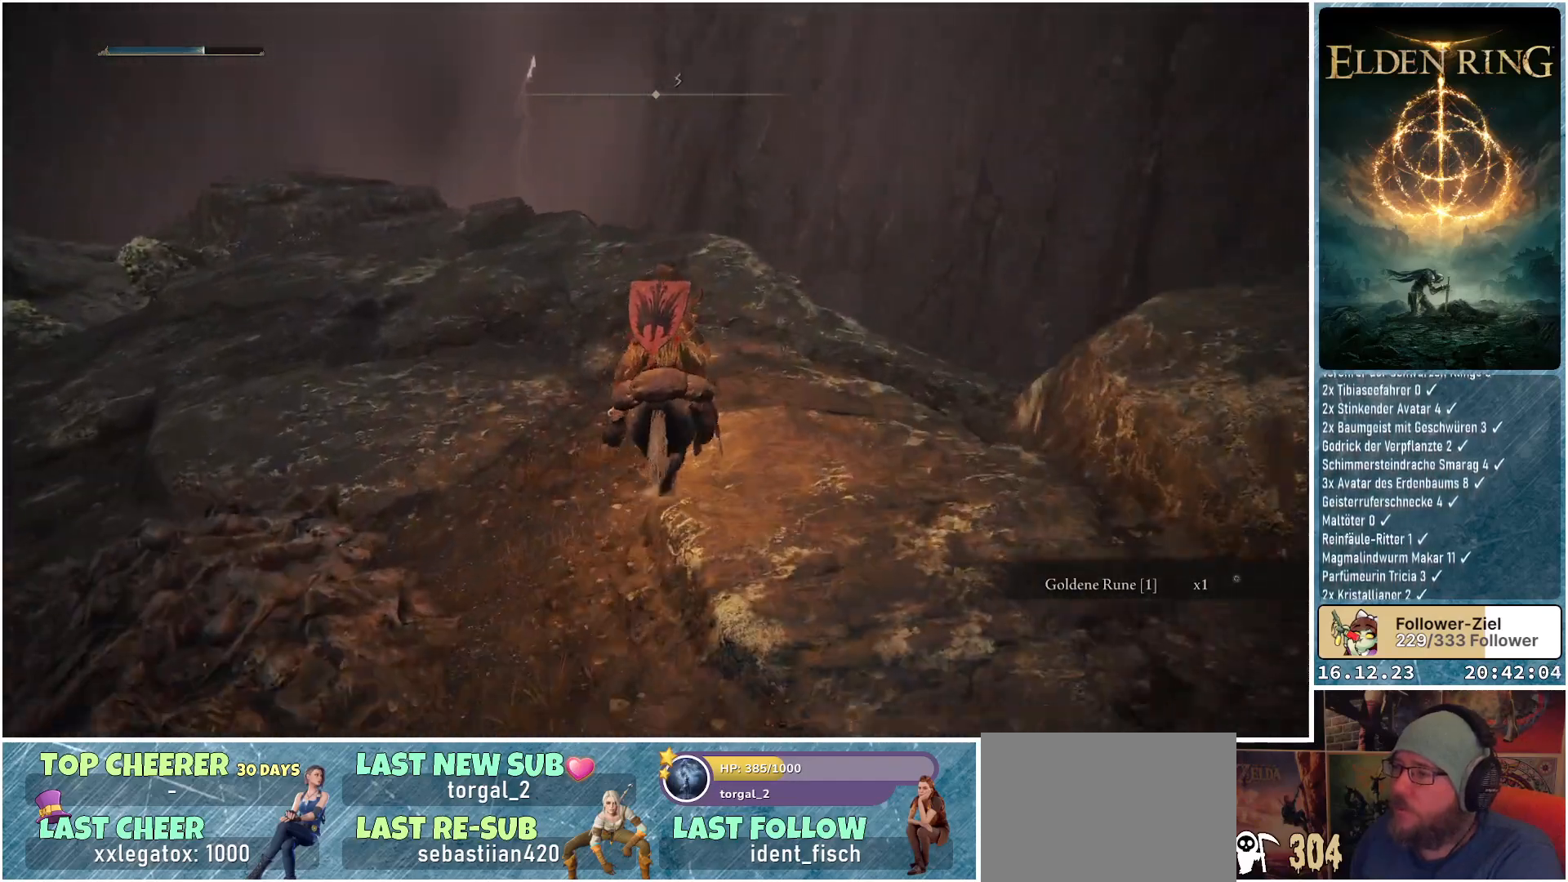
{"buttons": [], "left_stick": "up", "right_stick": "down-left", "events": []}
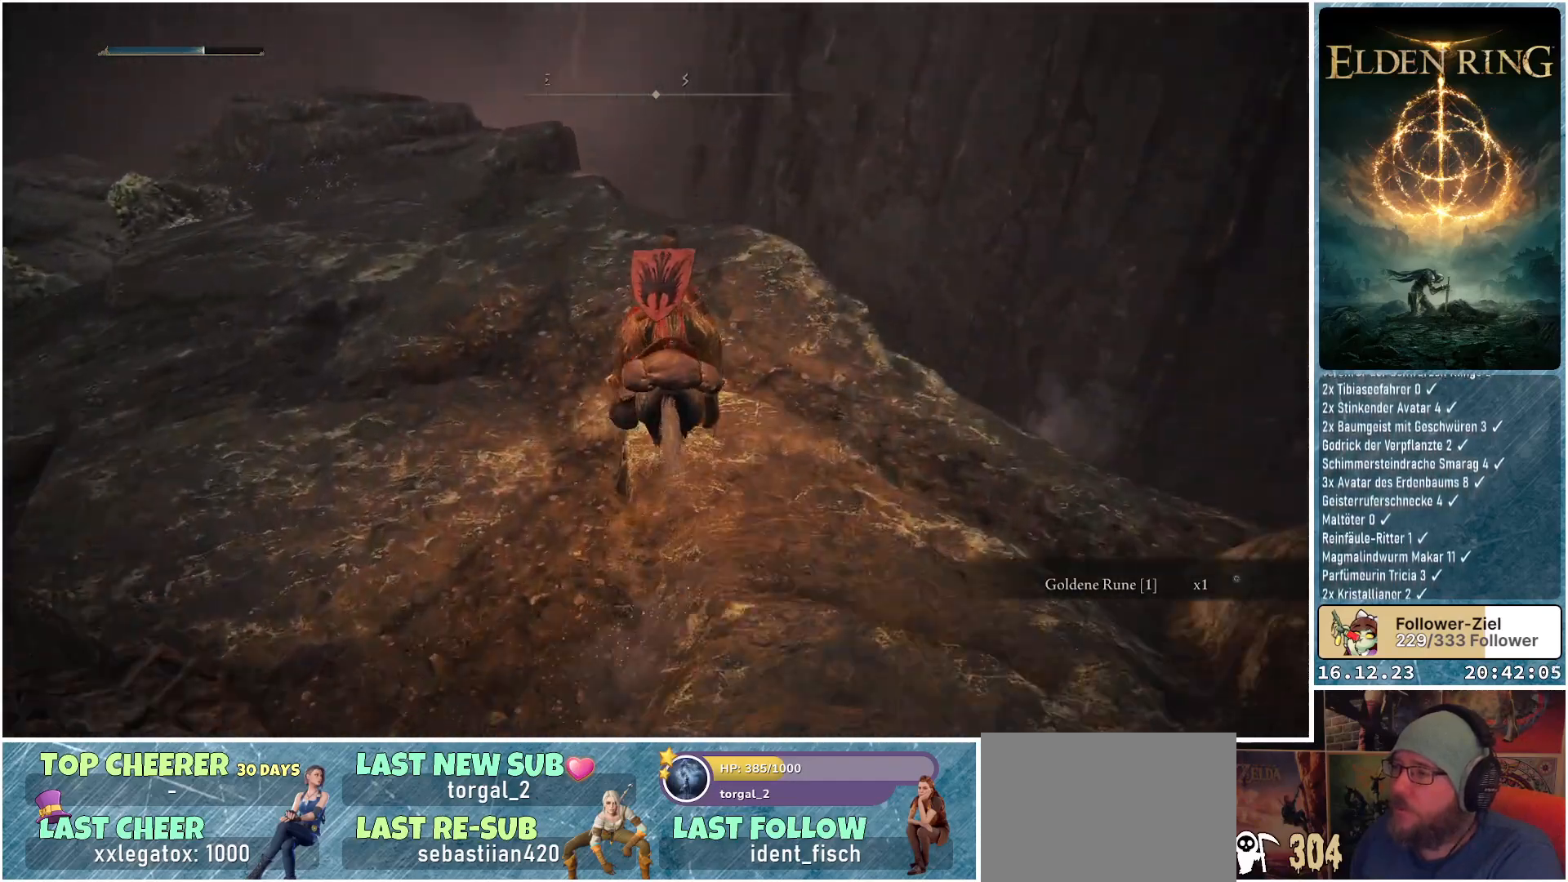
{"buttons": [], "left_stick": "up", "right_stick": "down-left", "events": []}
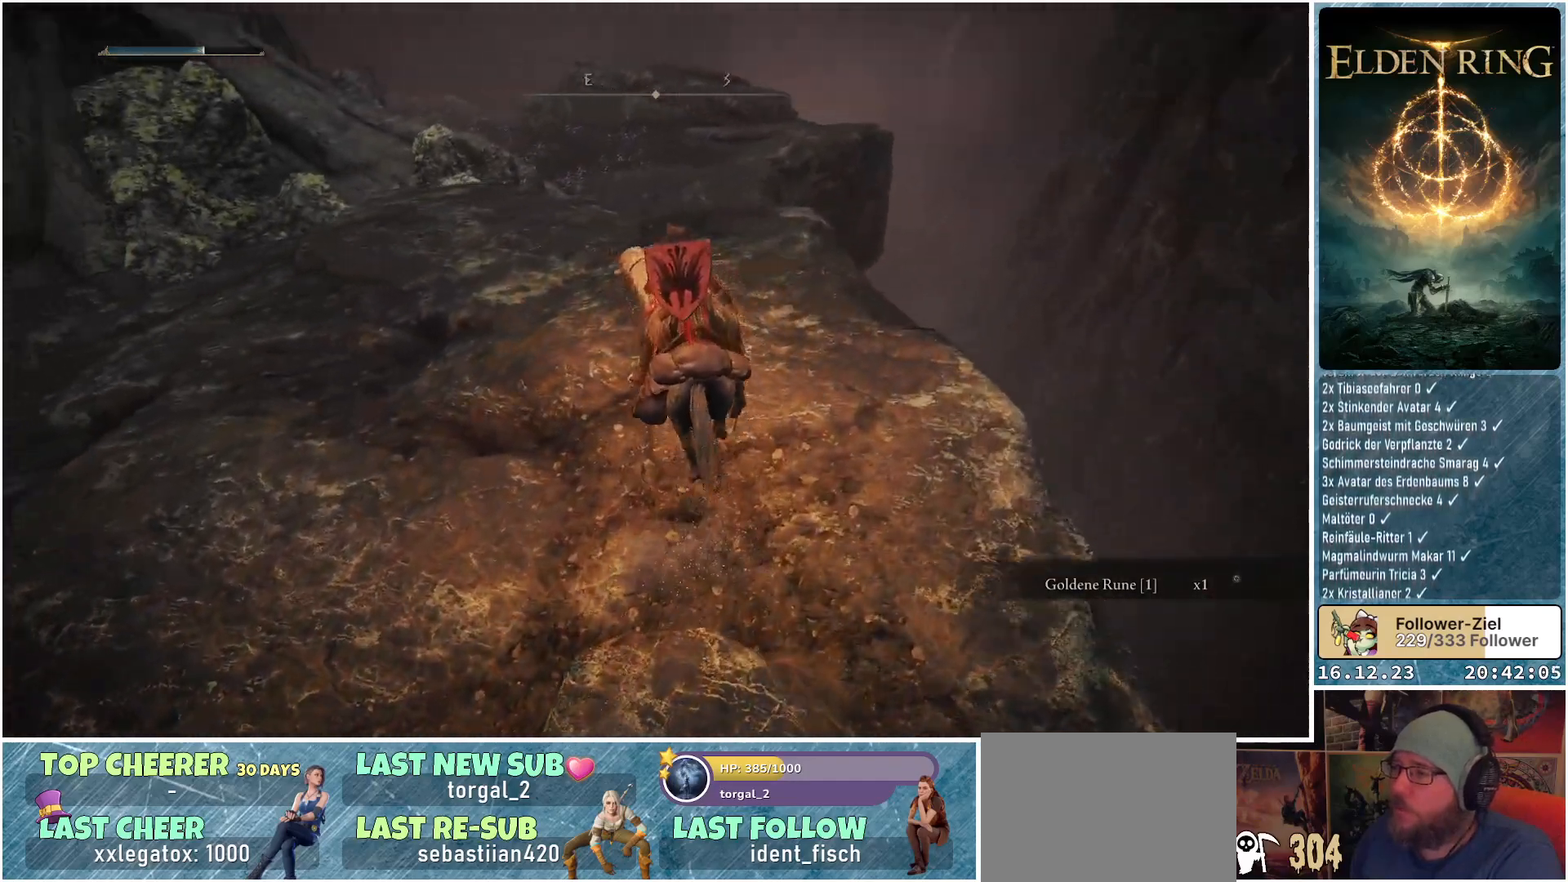
{"buttons": [], "left_stick": "center", "right_stick": "up-left", "events": [[200, "right_stick", "left"], [383, "right_stick", "up-left"], [450, "left_stick", "center"]]}